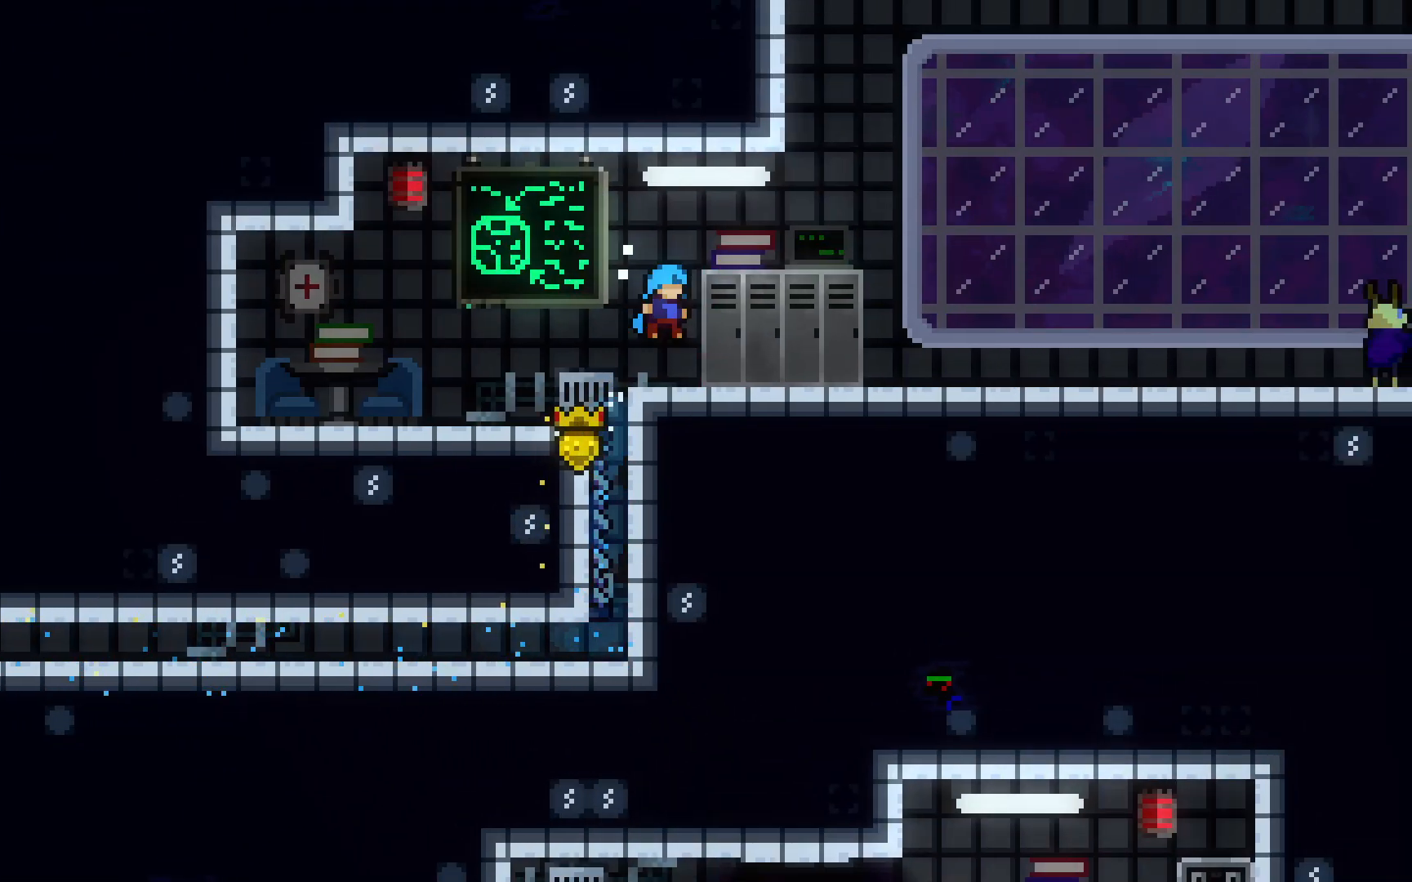
Gameplay with keyboard; each line is a JSON object with the keys held at the frame after it. "events" lists presses ("down") and releases ("up") of "dash", "demo", "down", "grab", "jump", "jump2", "left", "right", "talk" and "up" between this image and that frame as [ms after this image, input, new state], when the widget could be followed in between. No other keys are recorded. Mouse input is not recorded. Key names are as the overlay labels them; some are game actions (e.g. jump) rather than physical keys.
{"keys": ["right"], "events": [[100, "down", "down"], [150, "dash", "down"], [333, "jump2", "down"], [383, "grab", "up"], [433, "down", "up"], [483, "dash", "up"], [483, "jump2", "up"]]}
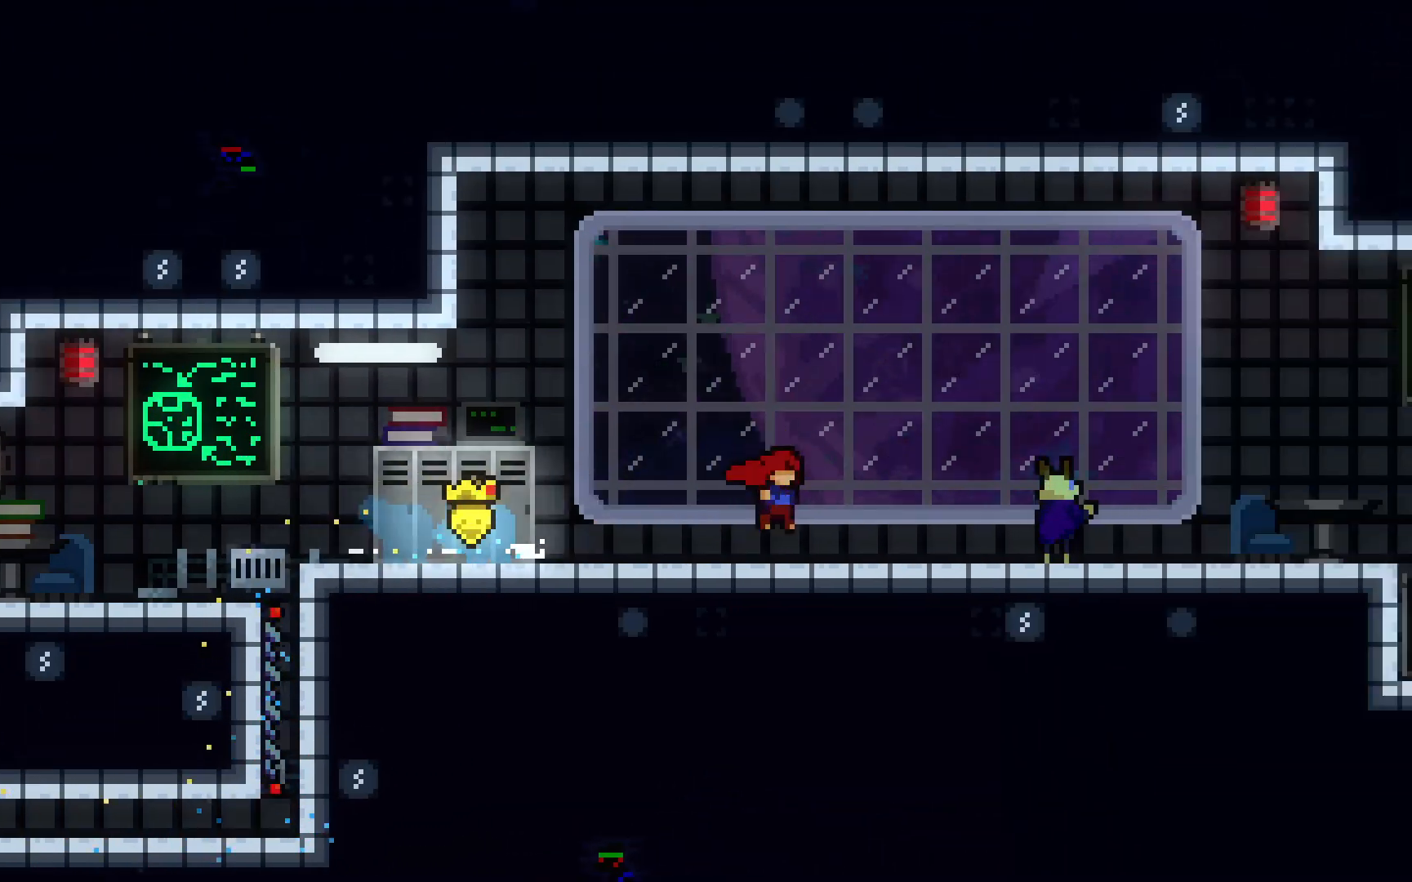
{"keys": ["left"], "events": [[117, "right", "up"], [267, "dash", "down"], [267, "left", "down"], [450, "dash", "up"]]}
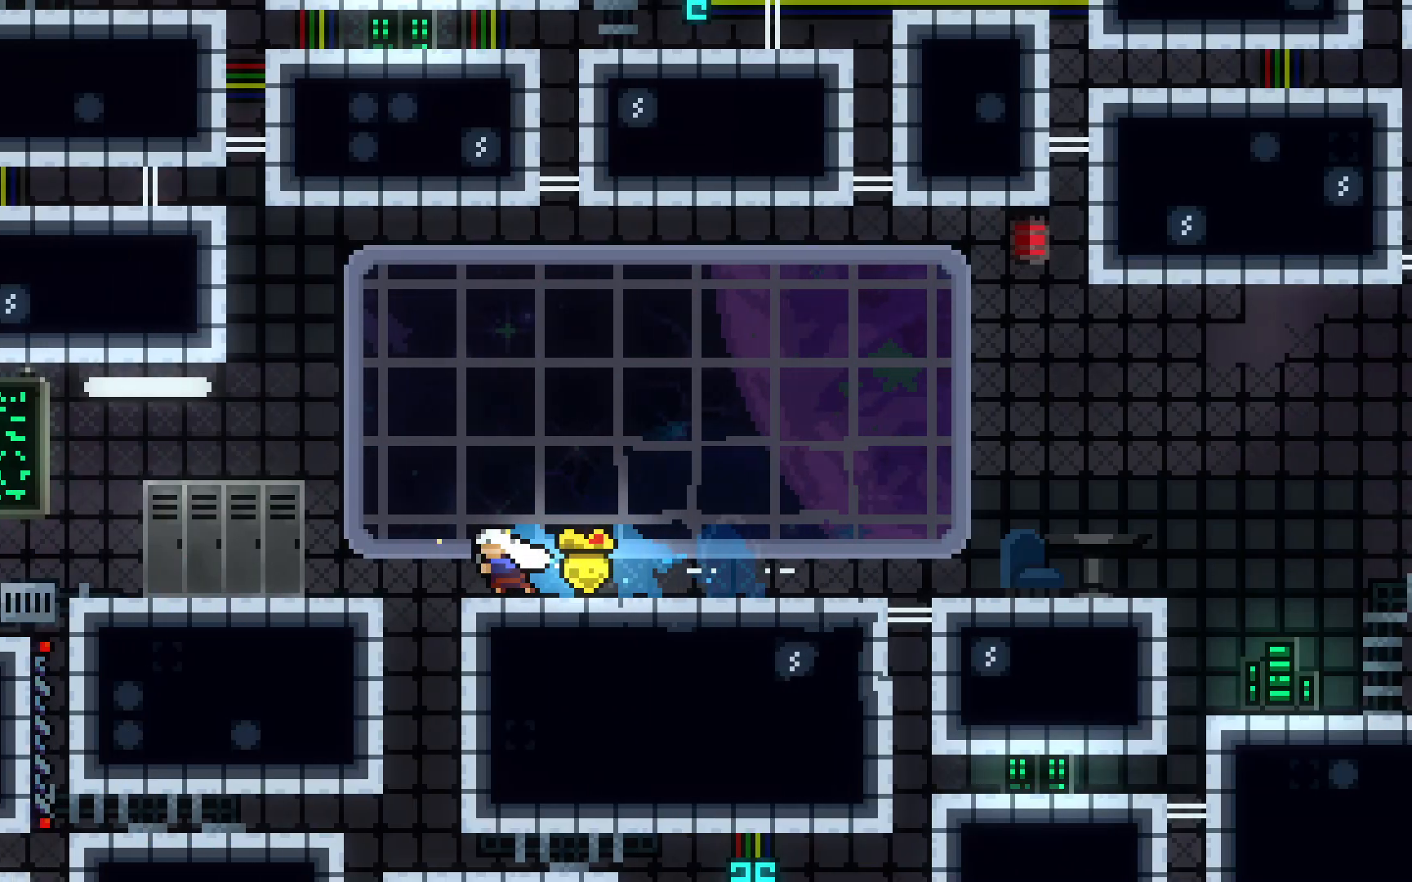
{"keys": ["left"], "events": [[183, "down", "down"], [233, "left", "up"], [417, "left", "down"], [467, "down", "up"]]}
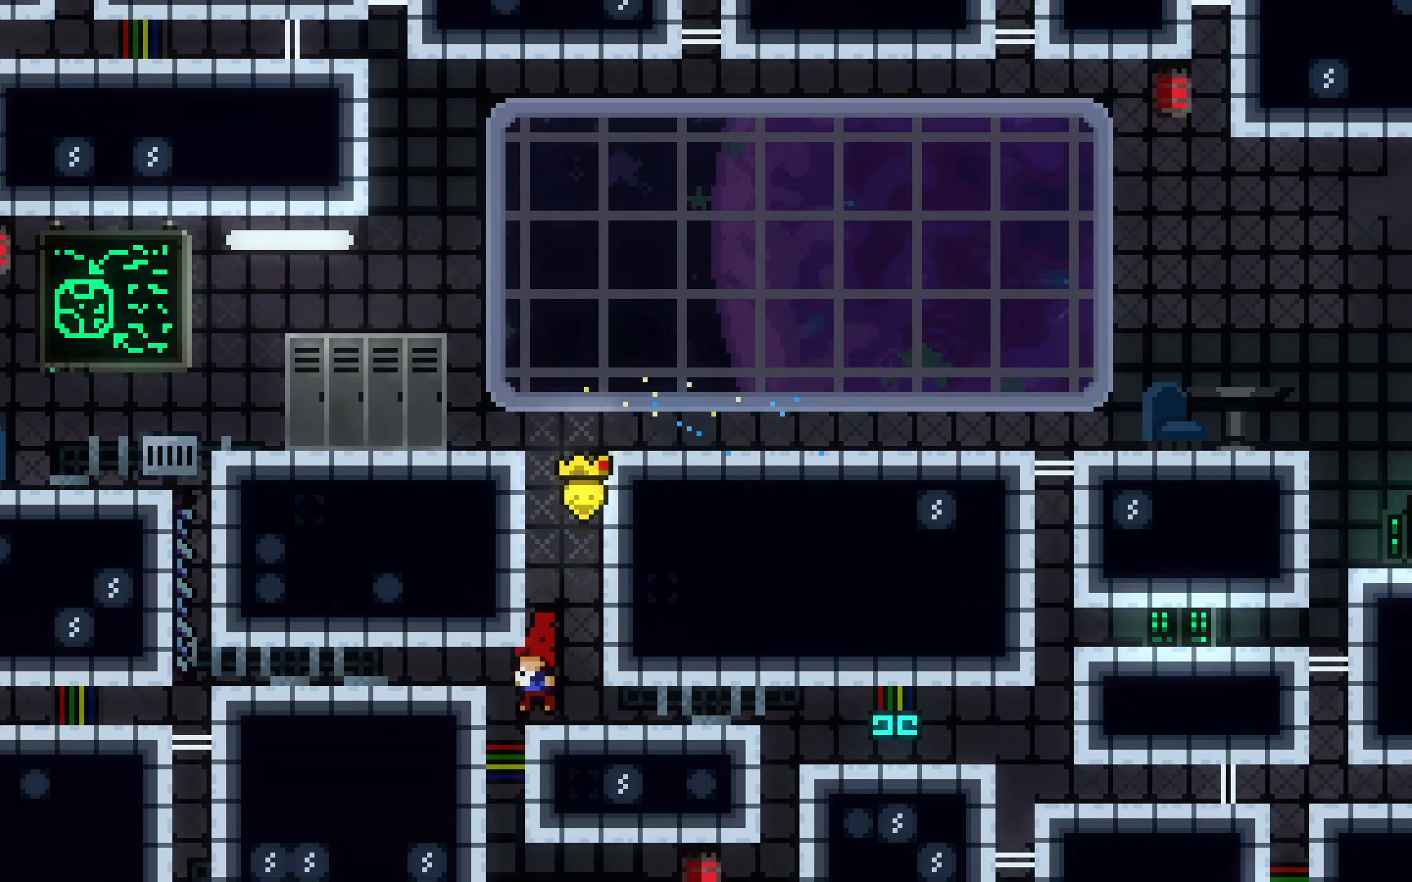
{"keys": ["left"], "events": [[100, "down", "down"], [150, "left", "up"], [383, "left", "down"], [483, "down", "up"]]}
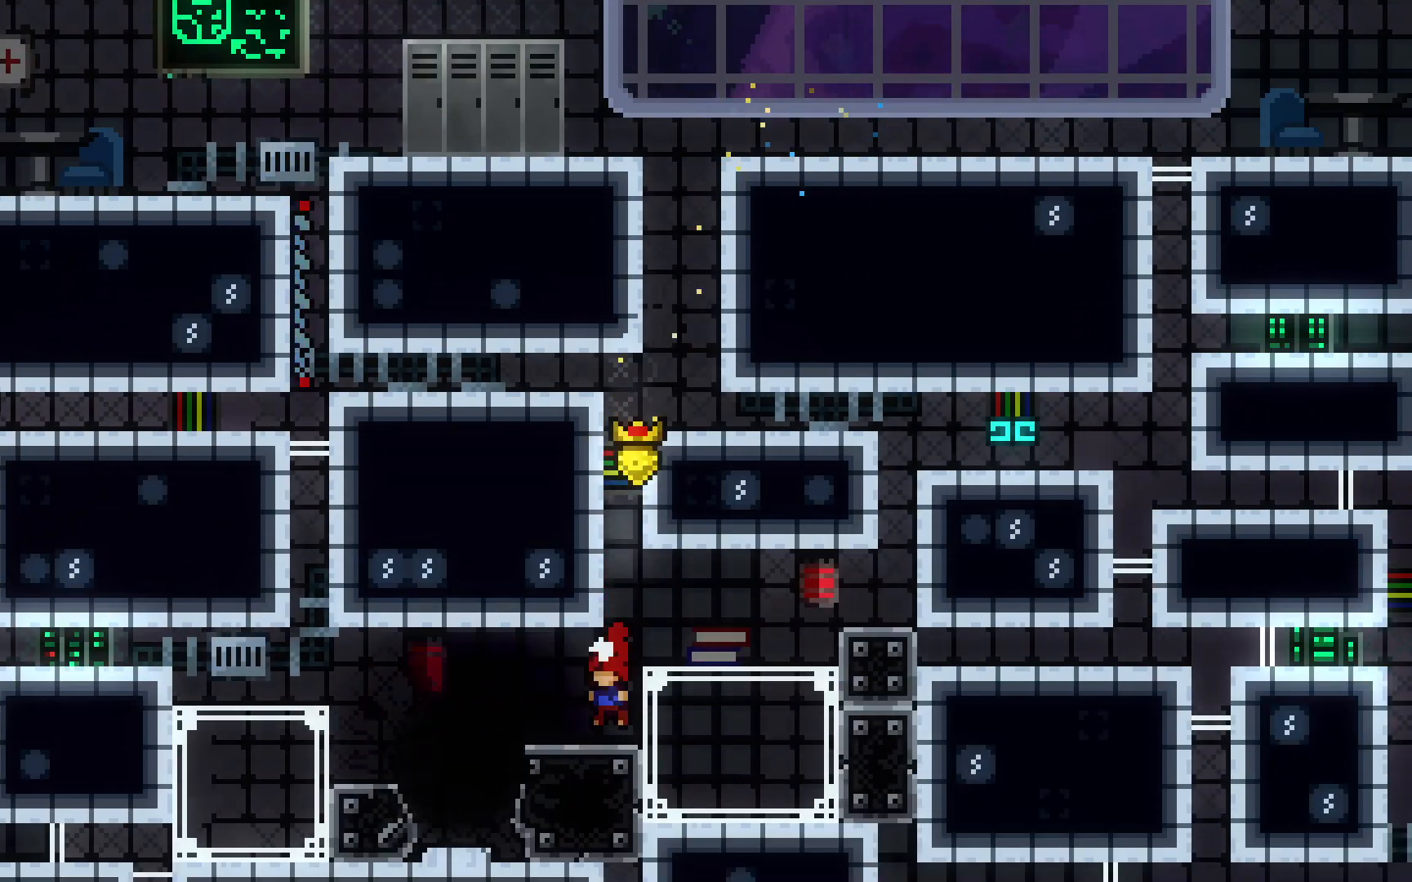
{"keys": [], "events": [[217, "left", "up"]]}
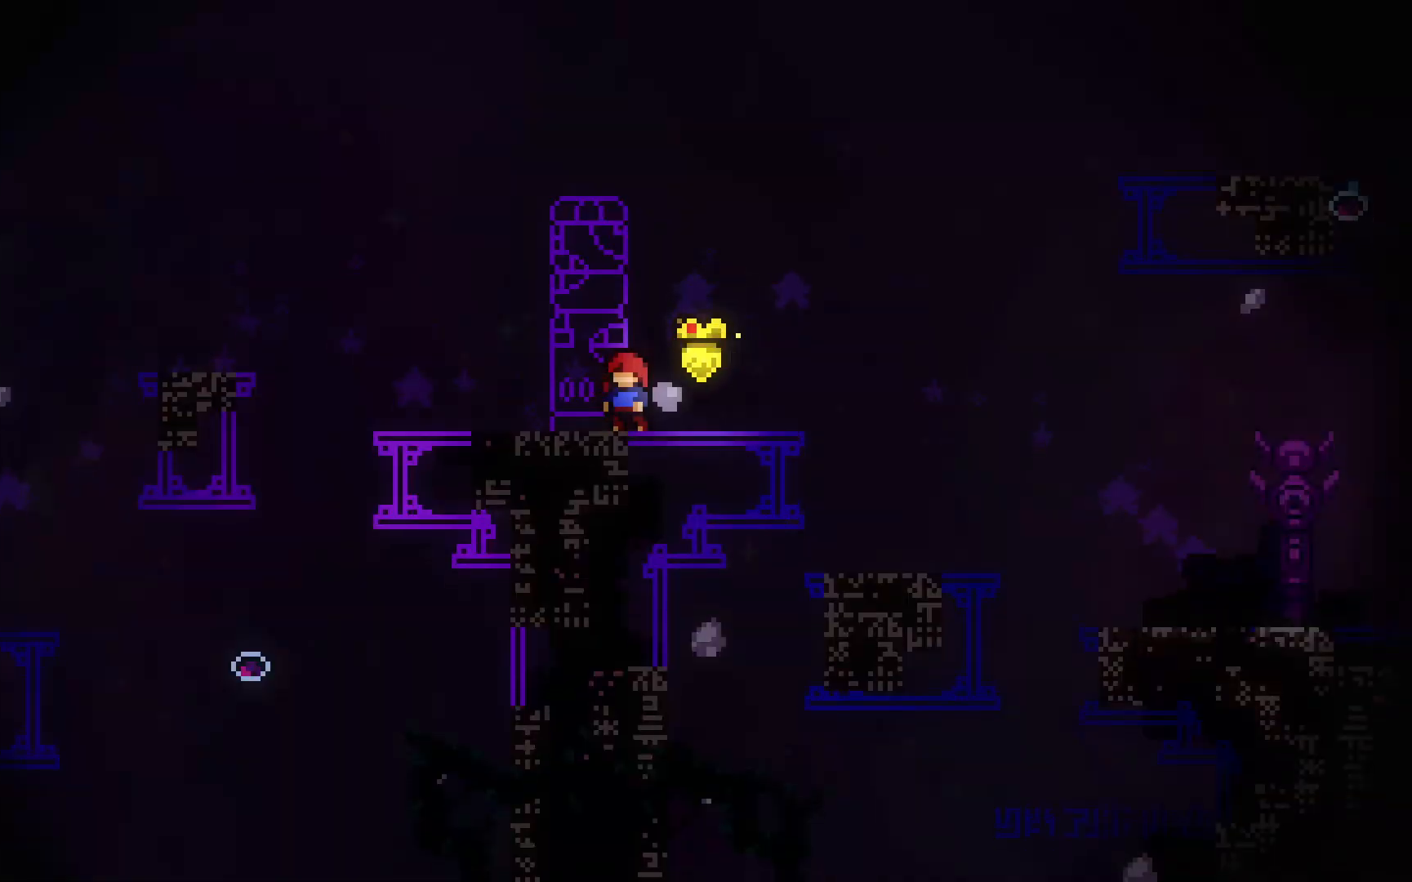
{"keys": ["dash", "down", "grab", "right"], "events": [[133, "right", "down"], [233, "jump2", "down"], [267, "down", "down"], [333, "dash", "down"], [333, "grab", "down"], [333, "jump2", "up"]]}
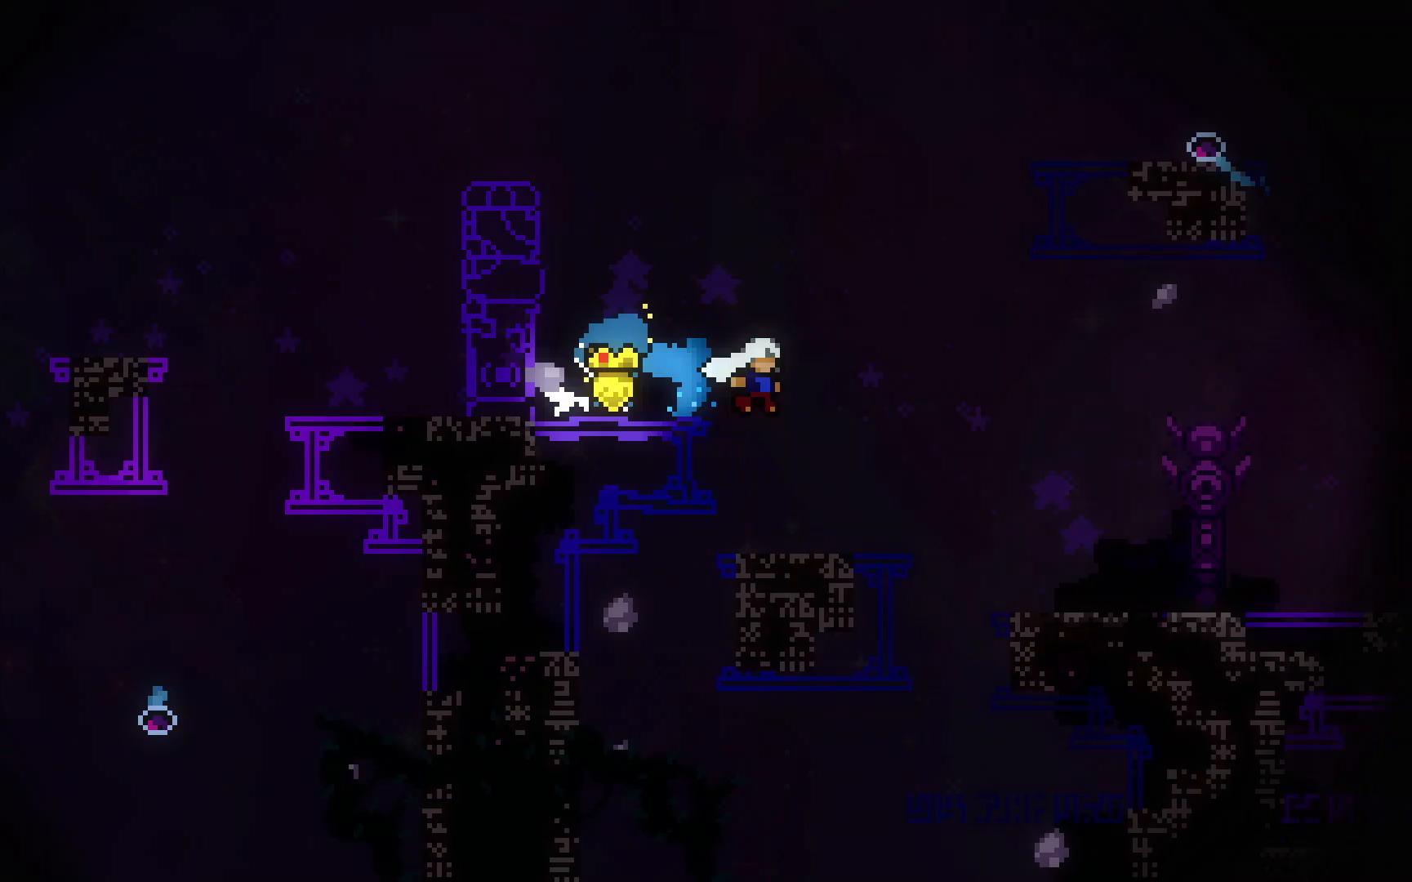
{"keys": ["dash", "grab", "jump2", "right"], "events": [[17, "jump2", "down"], [50, "dash", "up"], [100, "dash", "down"], [150, "jump2", "up"], [383, "down", "up"], [433, "jump2", "down"]]}
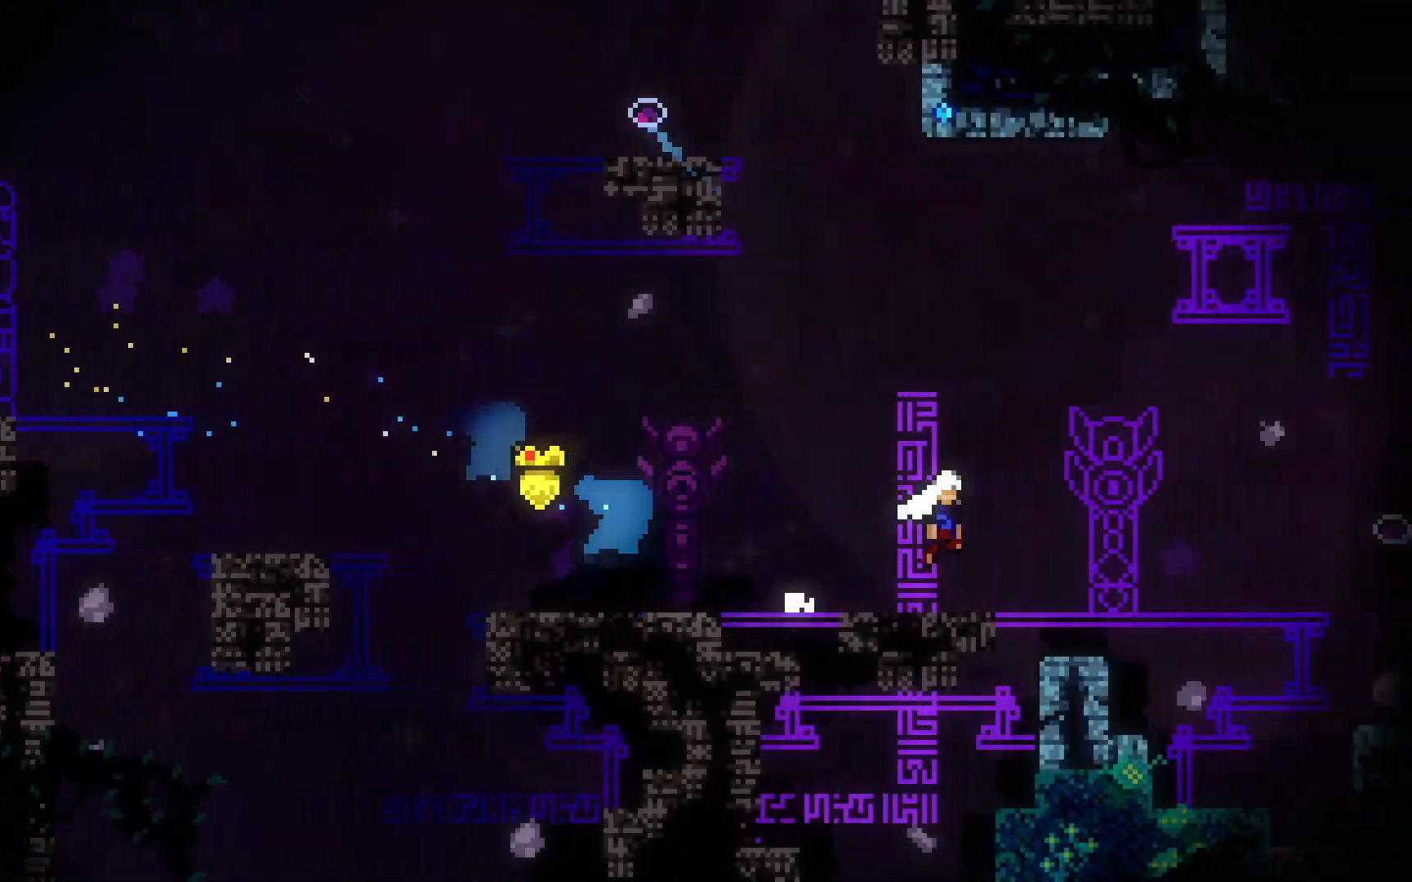
{"keys": ["dash", "grab", "jump2", "right"], "events": [[83, "dash", "up"], [450, "dash", "down"]]}
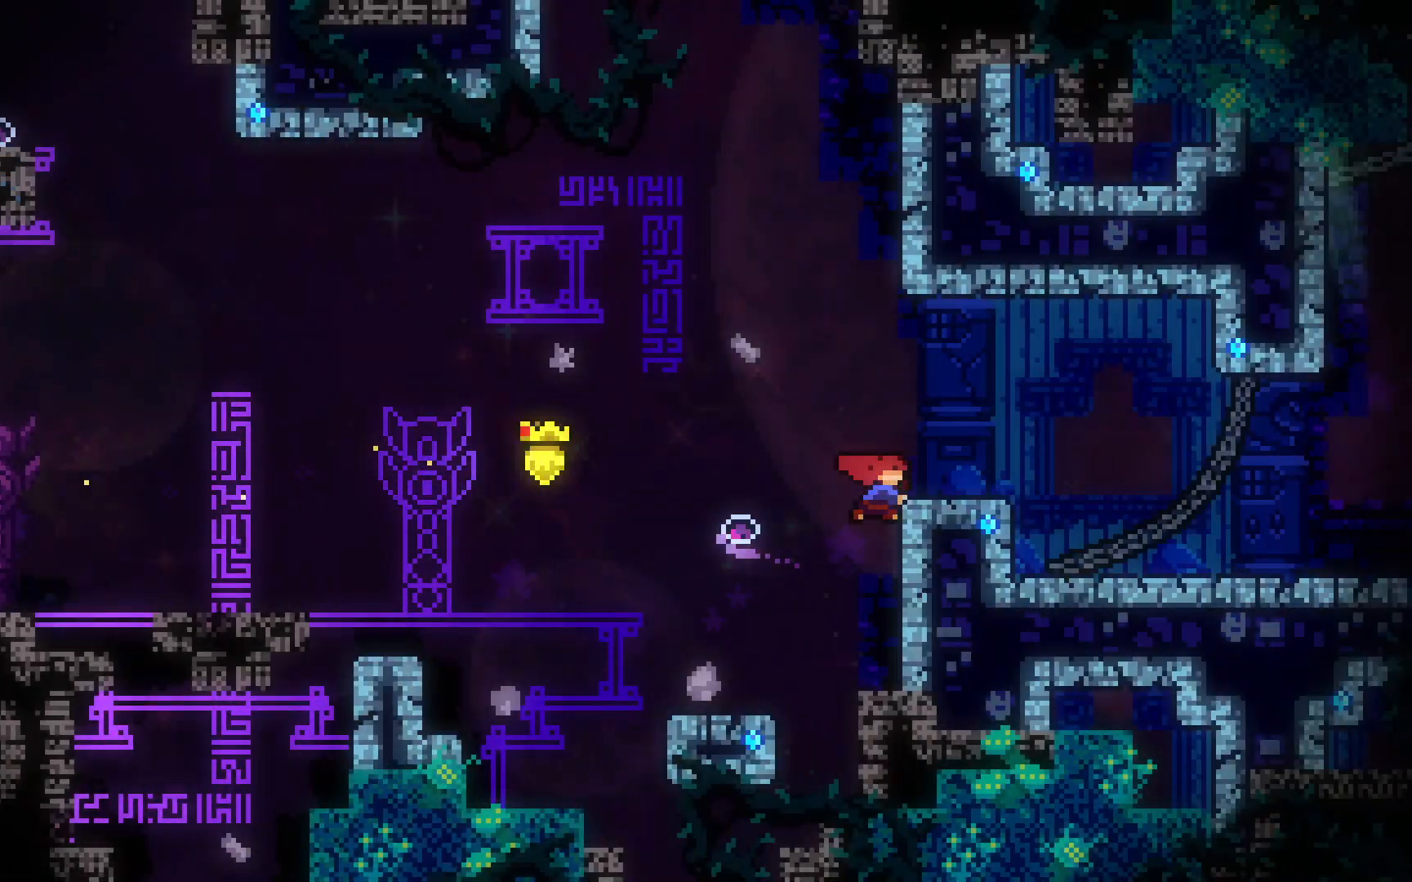
{"keys": ["grab", "right"], "events": [[183, "dash", "up"], [233, "jump2", "up"], [267, "jump2", "down"], [333, "jump2", "up"]]}
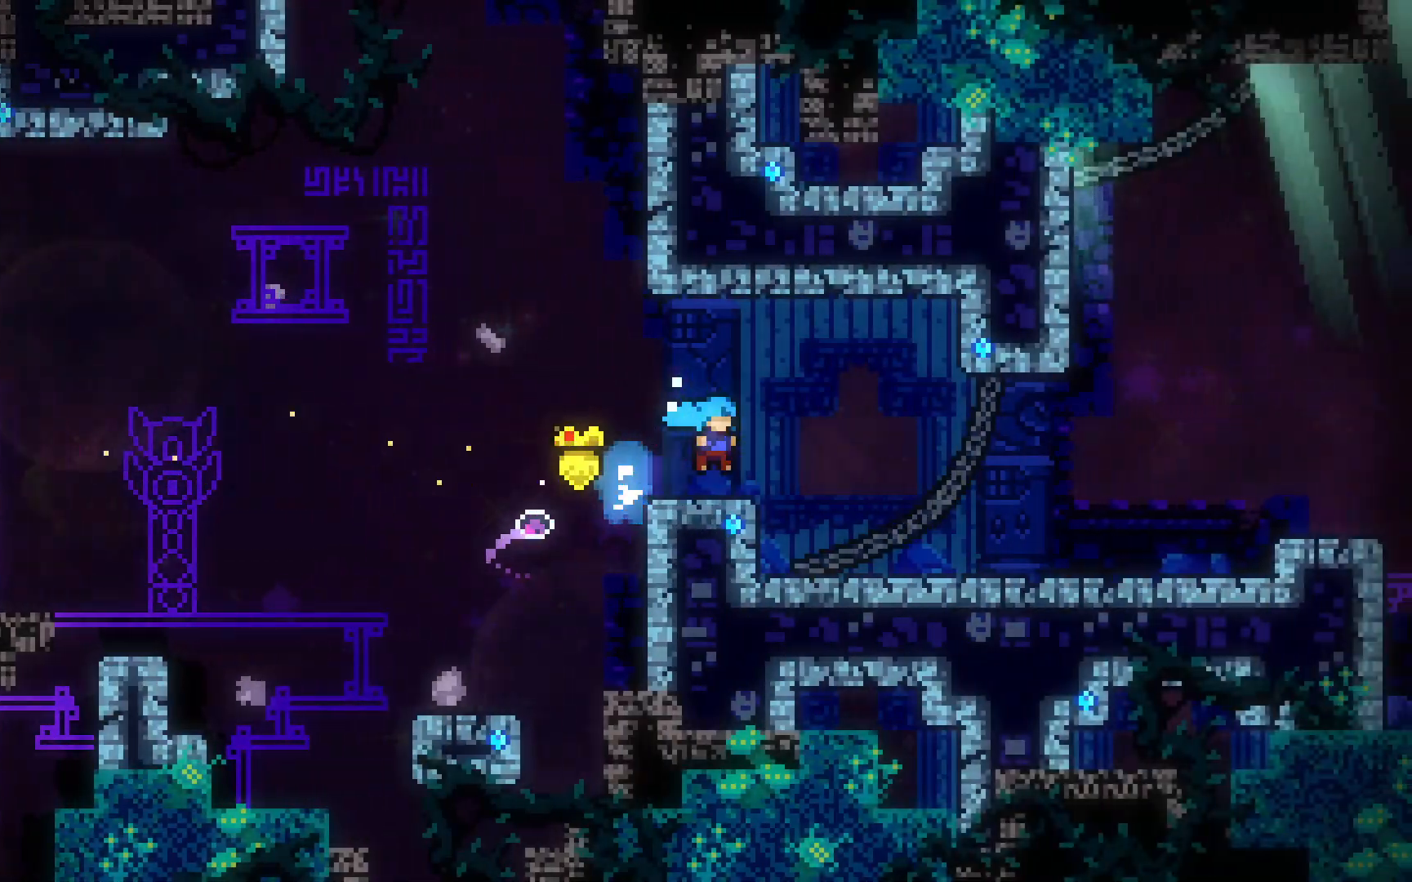
{"keys": ["grab", "right"], "events": [[17, "down", "down"], [100, "dash", "down"], [200, "jump2", "down"], [350, "dash", "up"], [383, "down", "up"], [433, "jump2", "up"]]}
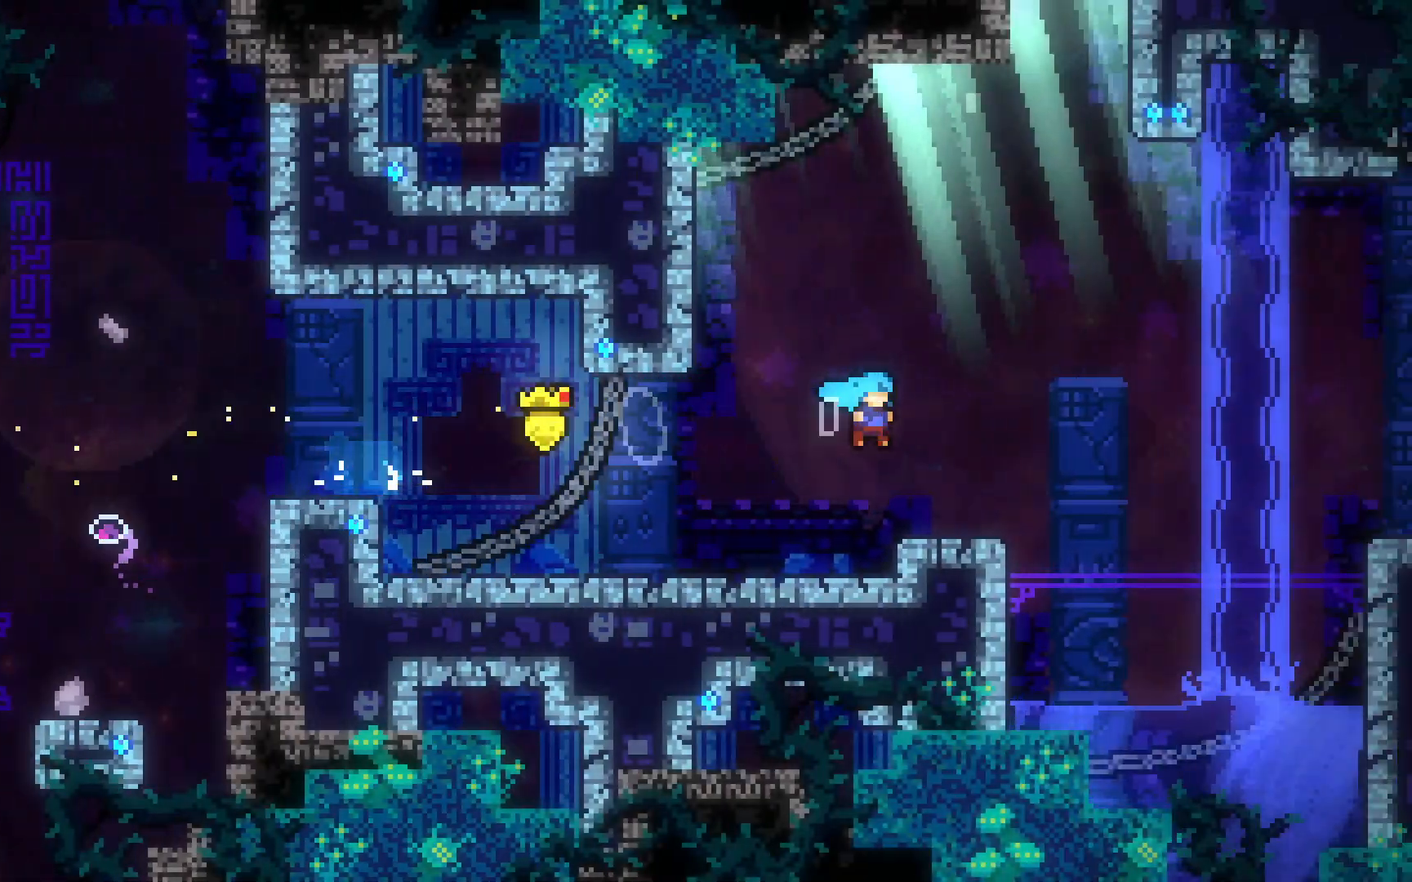
{"keys": ["right"], "events": [[167, "jump2", "down"], [450, "down", "down"], [450, "jump2", "up"], [500, "down", "up"], [500, "grab", "up"]]}
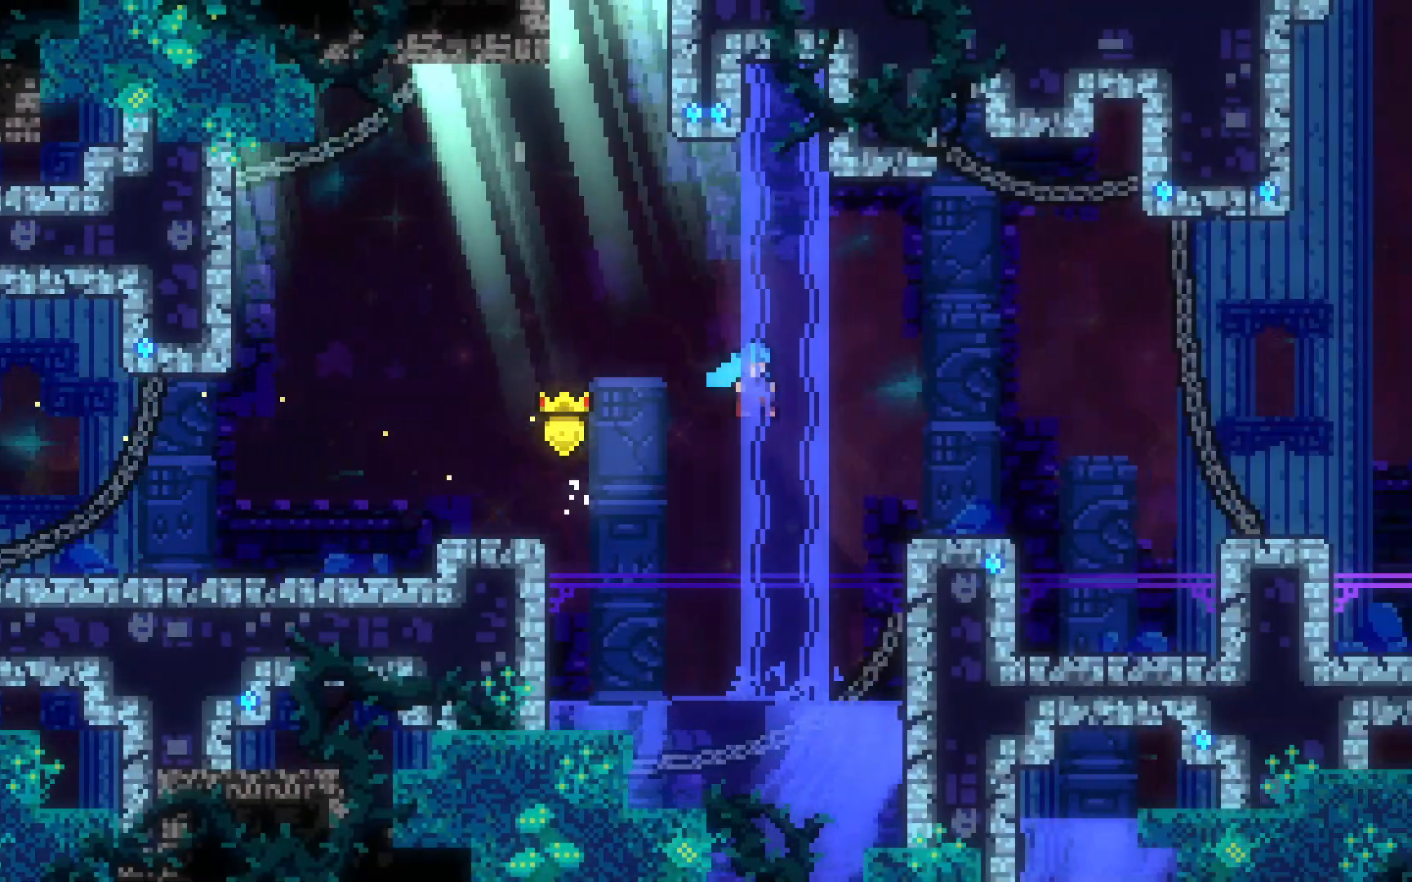
{"keys": ["dash", "down", "grab", "right"], "events": [[233, "grab", "down"], [333, "jump2", "down"], [450, "down", "down"], [467, "dash", "down"], [467, "jump2", "up"]]}
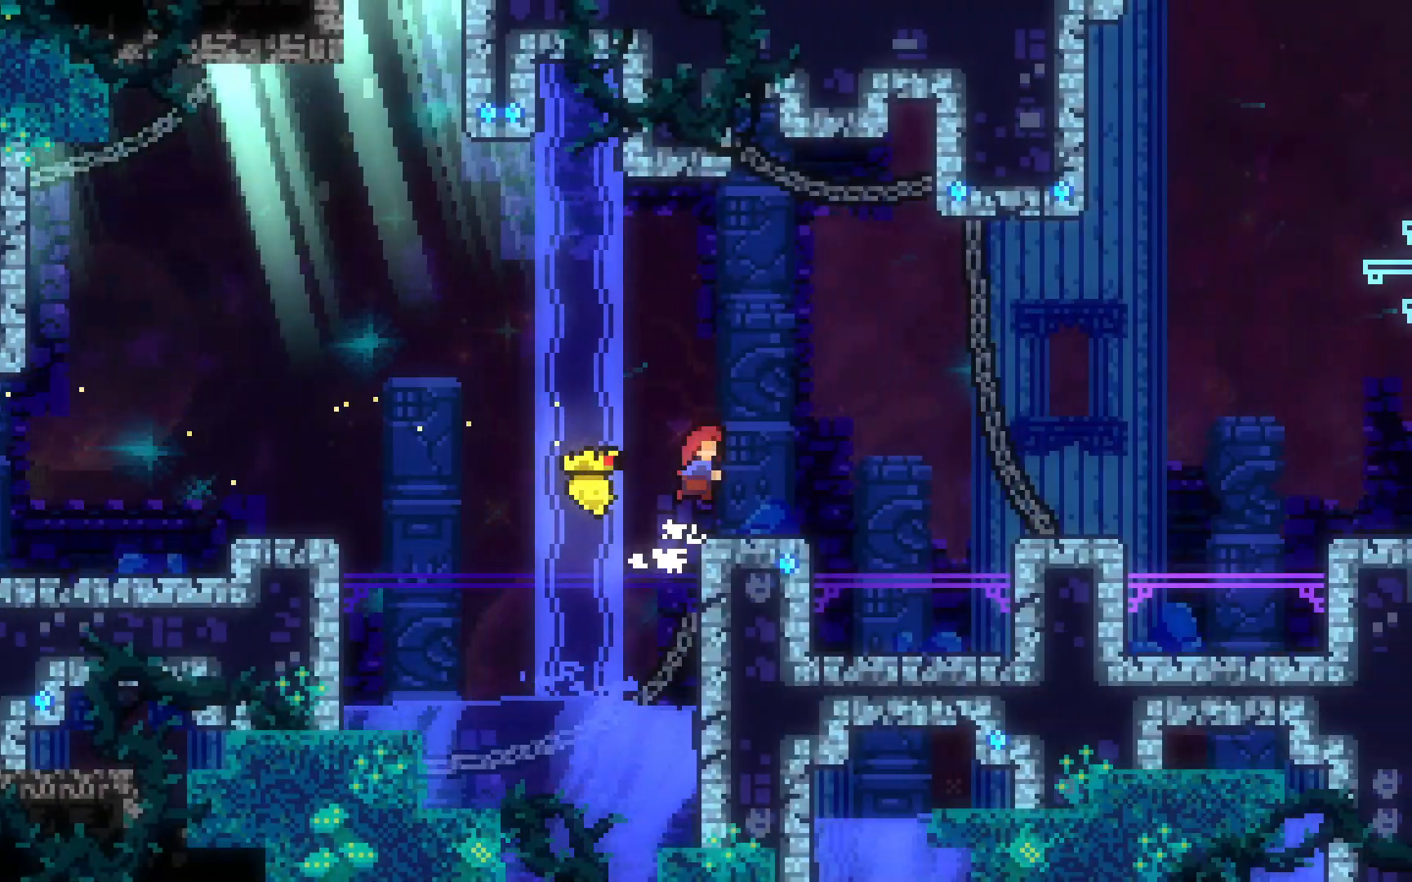
{"keys": ["jump2", "right"], "events": [[150, "jump2", "down"], [300, "down", "up"], [350, "dash", "up"], [433, "grab", "up"]]}
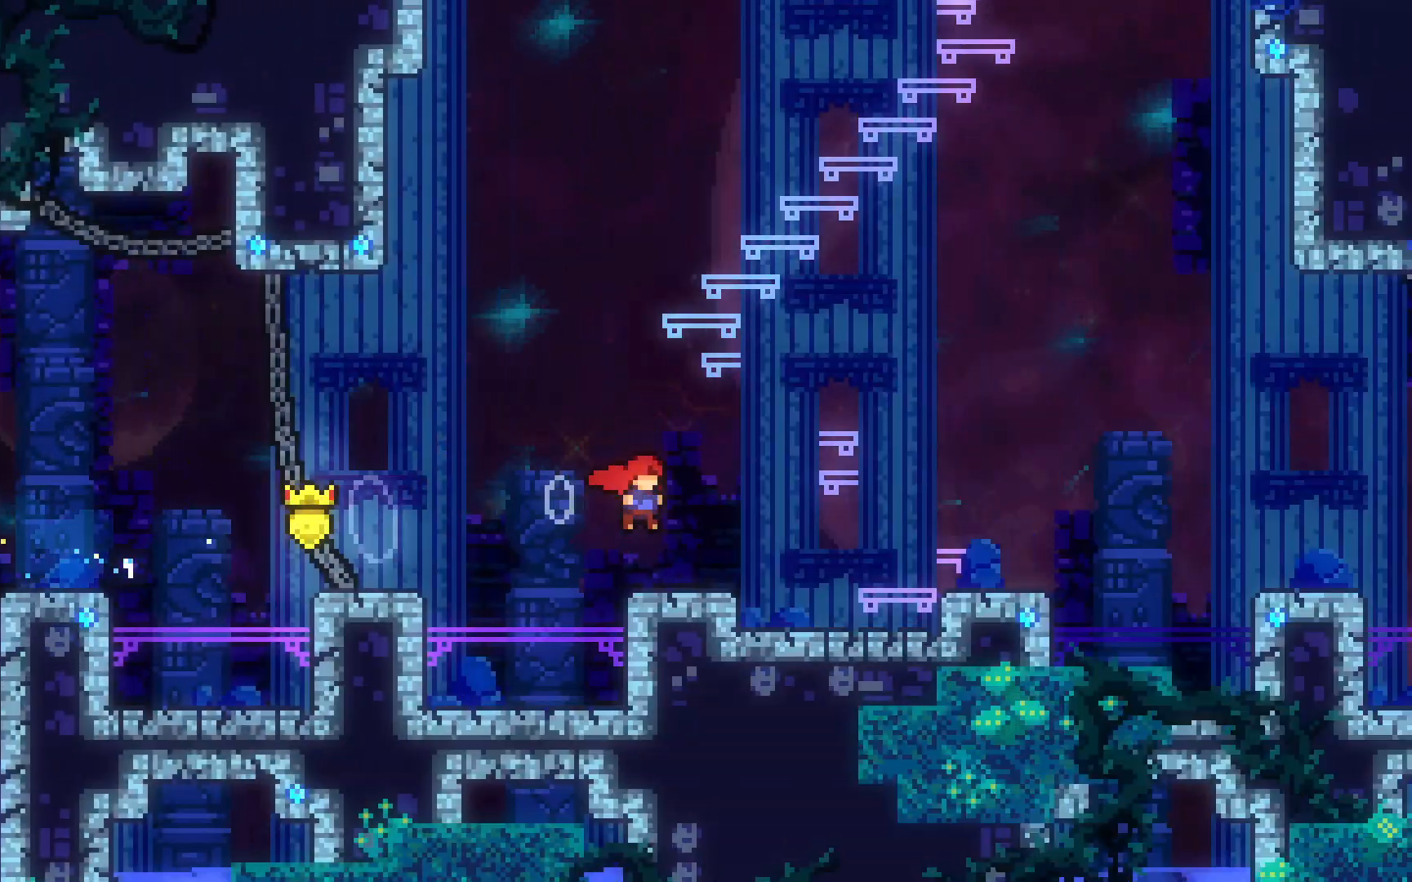
{"keys": [], "events": [[67, "jump2", "up"], [350, "jump2", "down"], [450, "jump2", "up"], [500, "right", "up"]]}
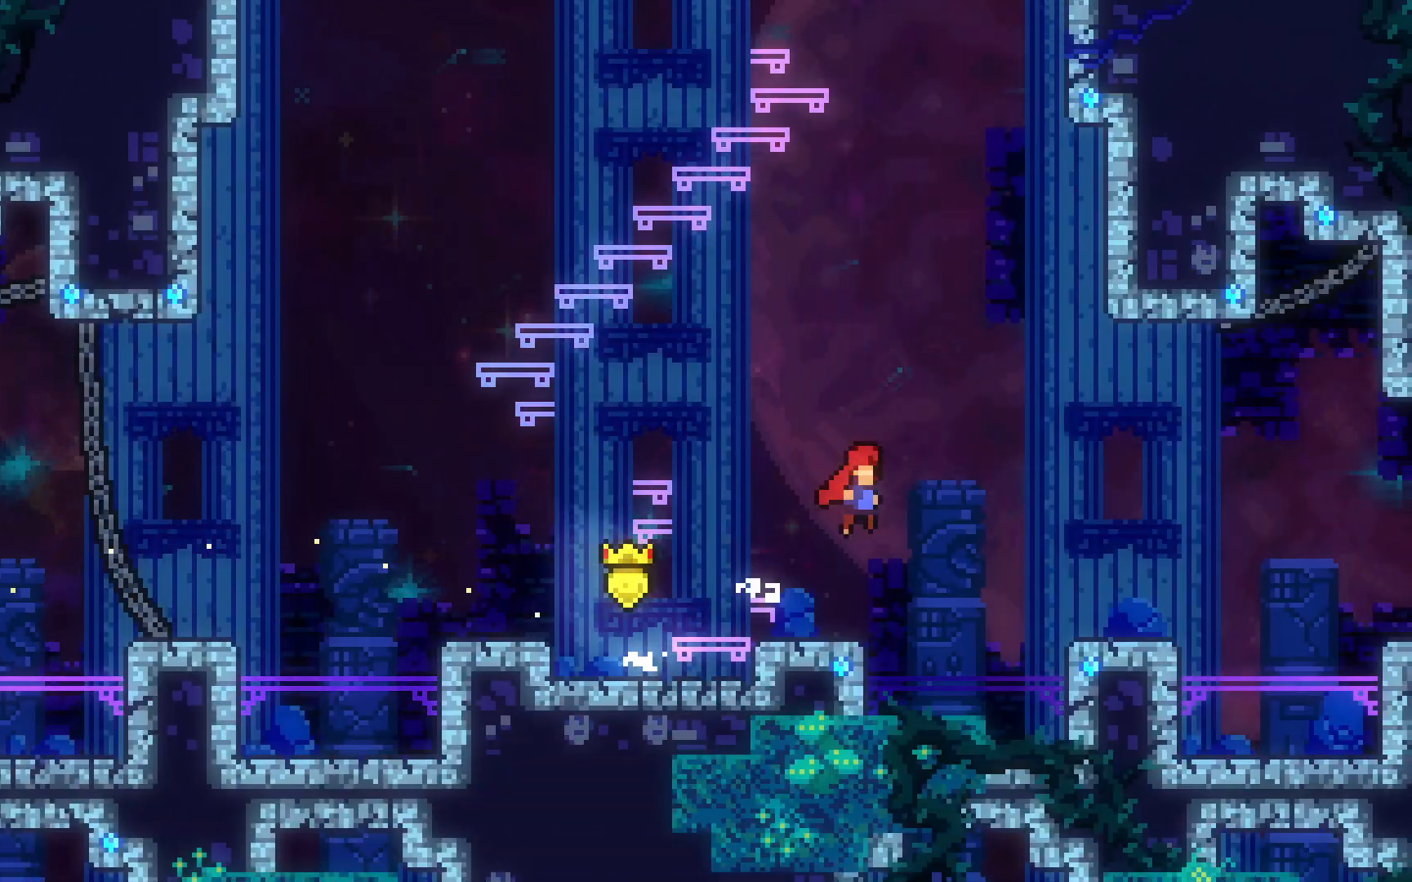
{"keys": ["dash", "left"], "events": [[133, "left", "down"], [317, "dash", "down"]]}
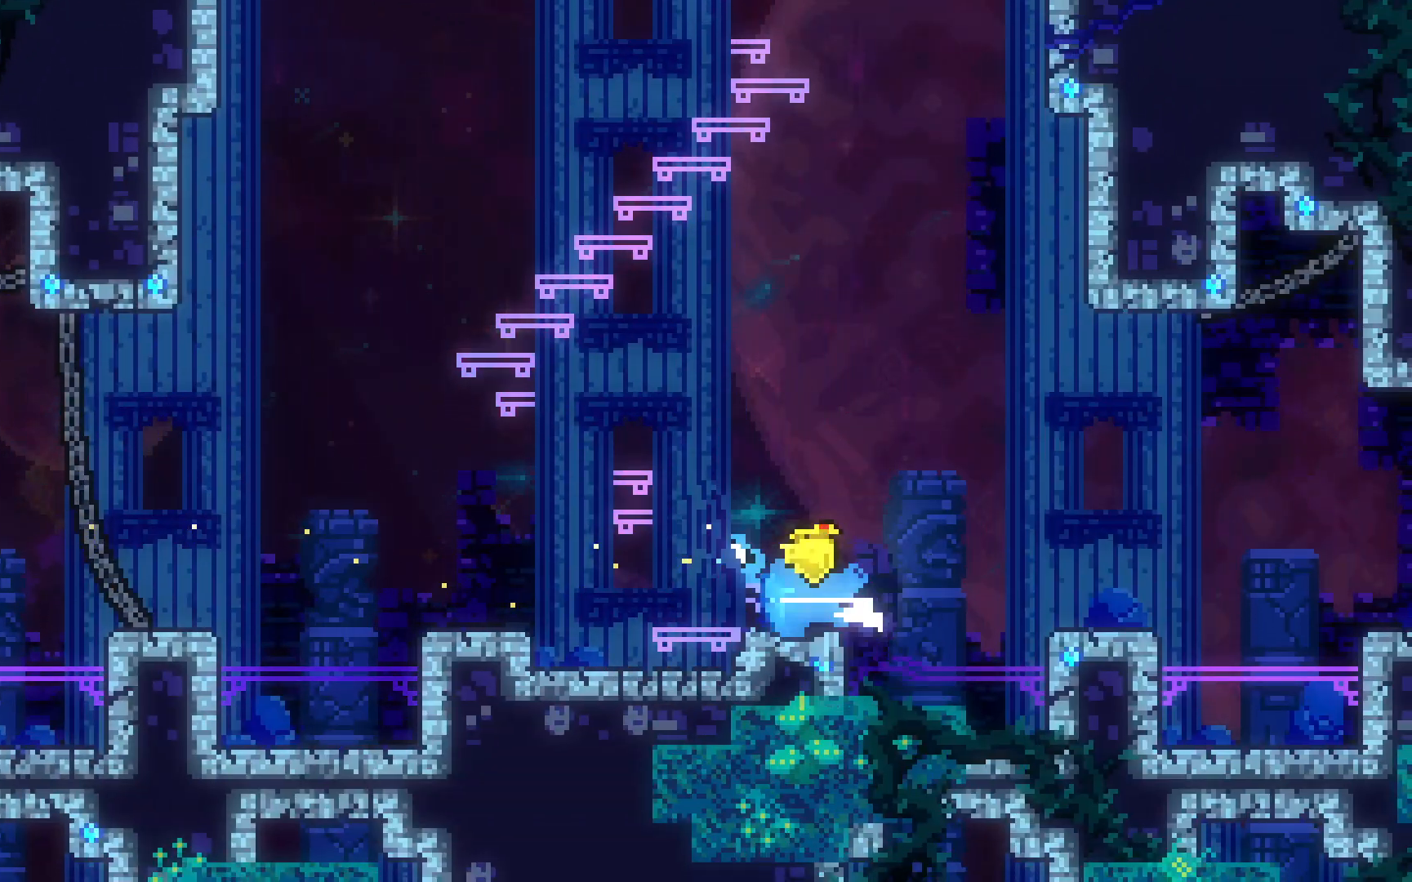
{"keys": ["dash", "right"], "events": [[17, "dash", "up"], [333, "dash", "down"], [333, "left", "up"], [333, "right", "down"]]}
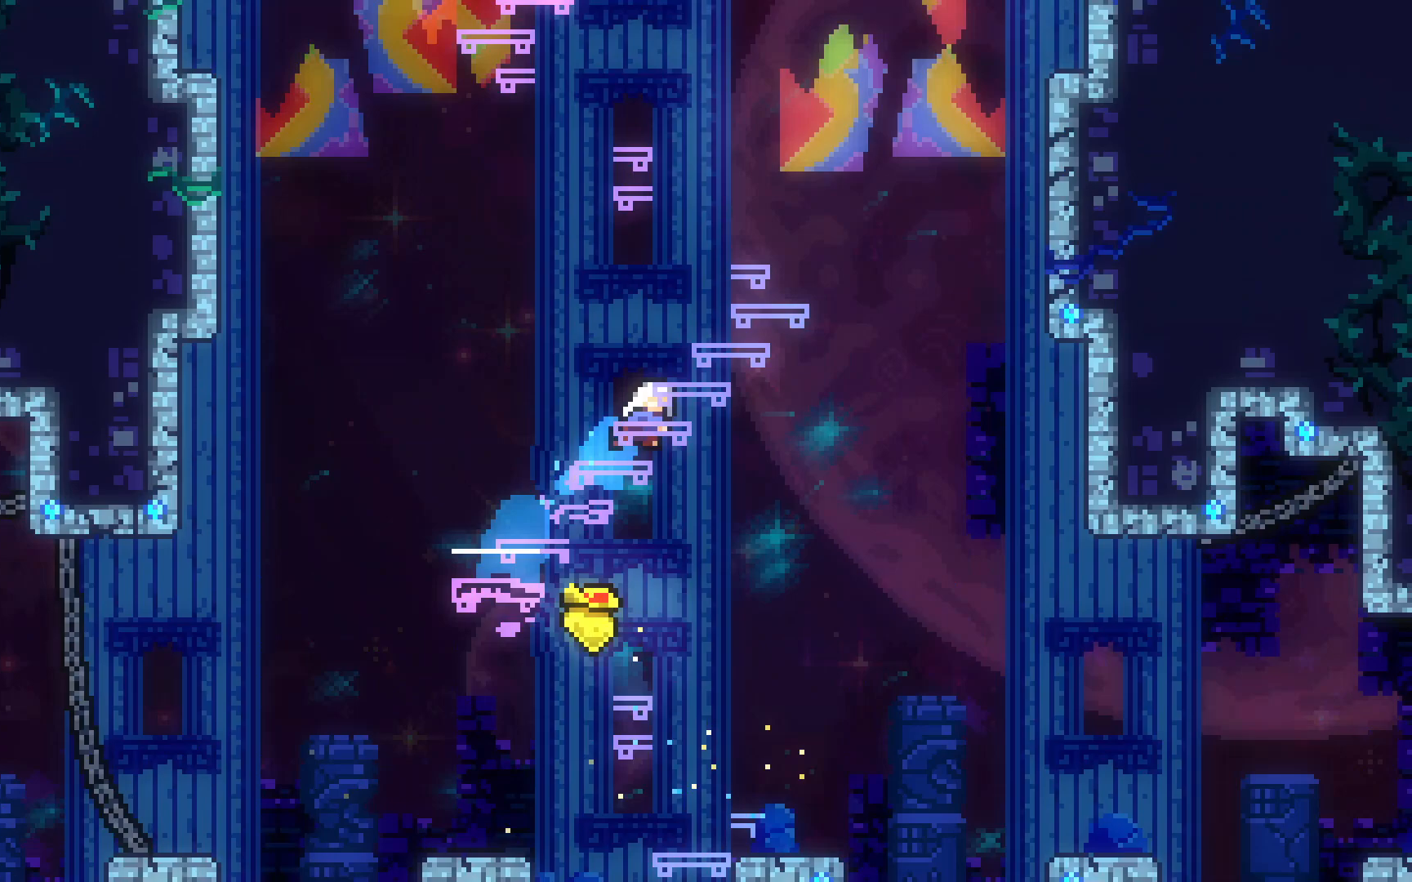
{"keys": ["left"], "events": [[117, "dash", "up"], [217, "dash", "down"], [217, "left", "down"], [217, "right", "up"], [500, "dash", "up"]]}
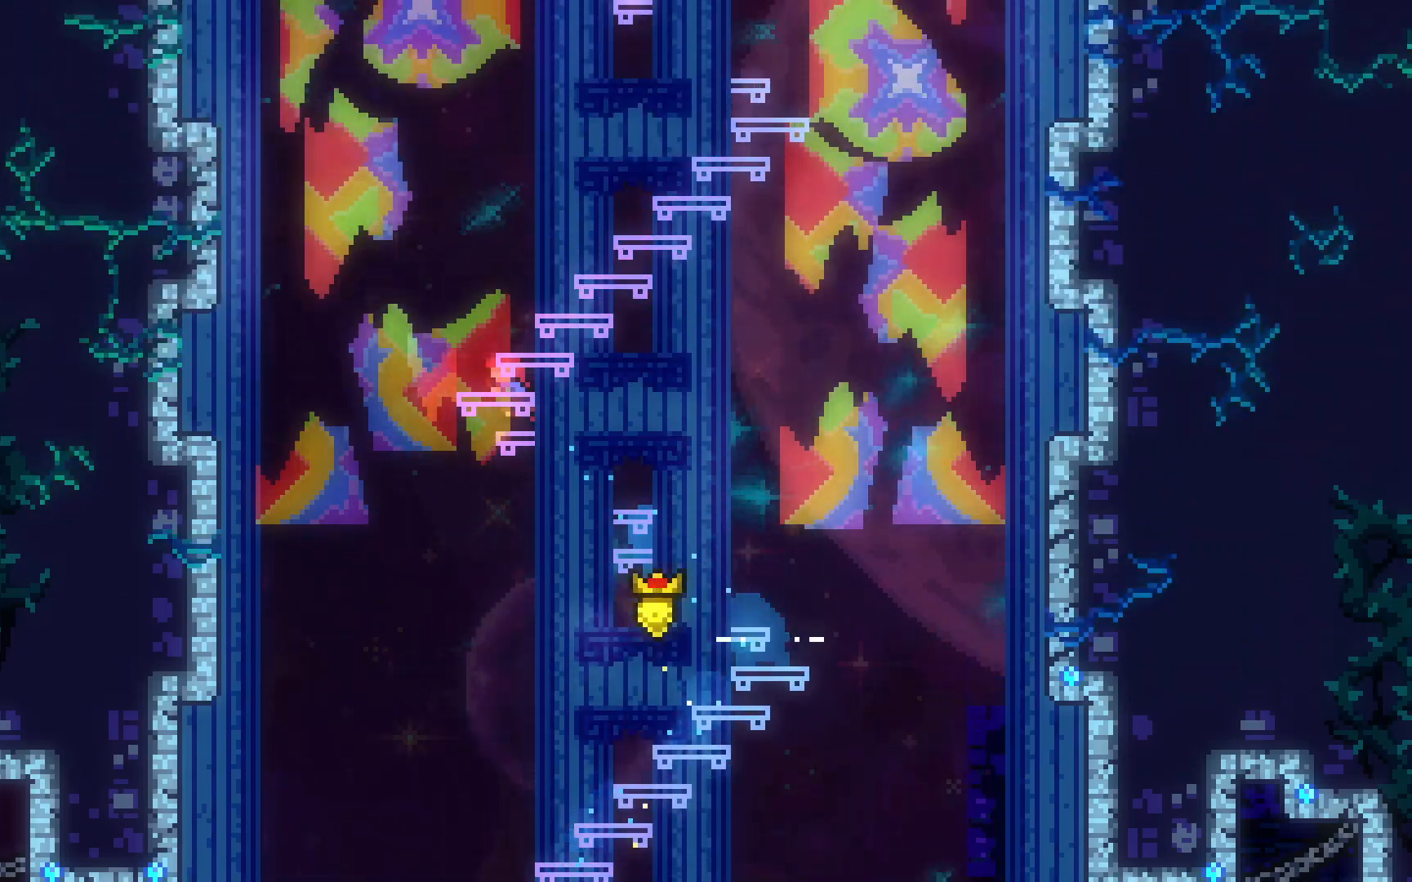
{"keys": ["right"], "events": [[83, "left", "up"], [133, "dash", "down"], [133, "right", "down"], [417, "dash", "up"]]}
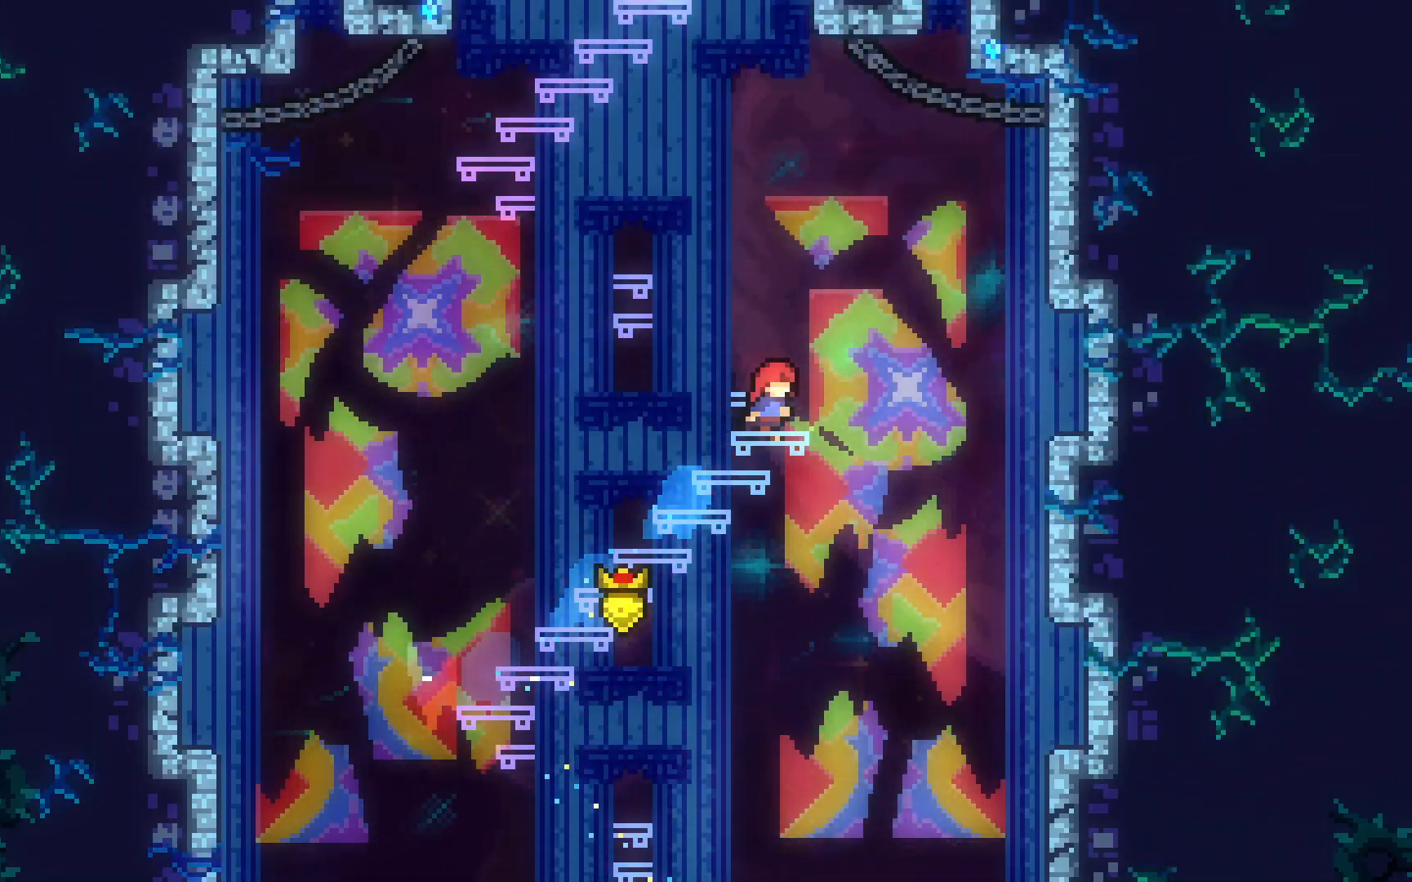
{"keys": ["dash", "right"], "events": [[17, "left", "down"], [17, "right", "up"], [50, "dash", "down"], [383, "dash", "up"], [483, "dash", "down"], [483, "left", "up"], [483, "right", "down"]]}
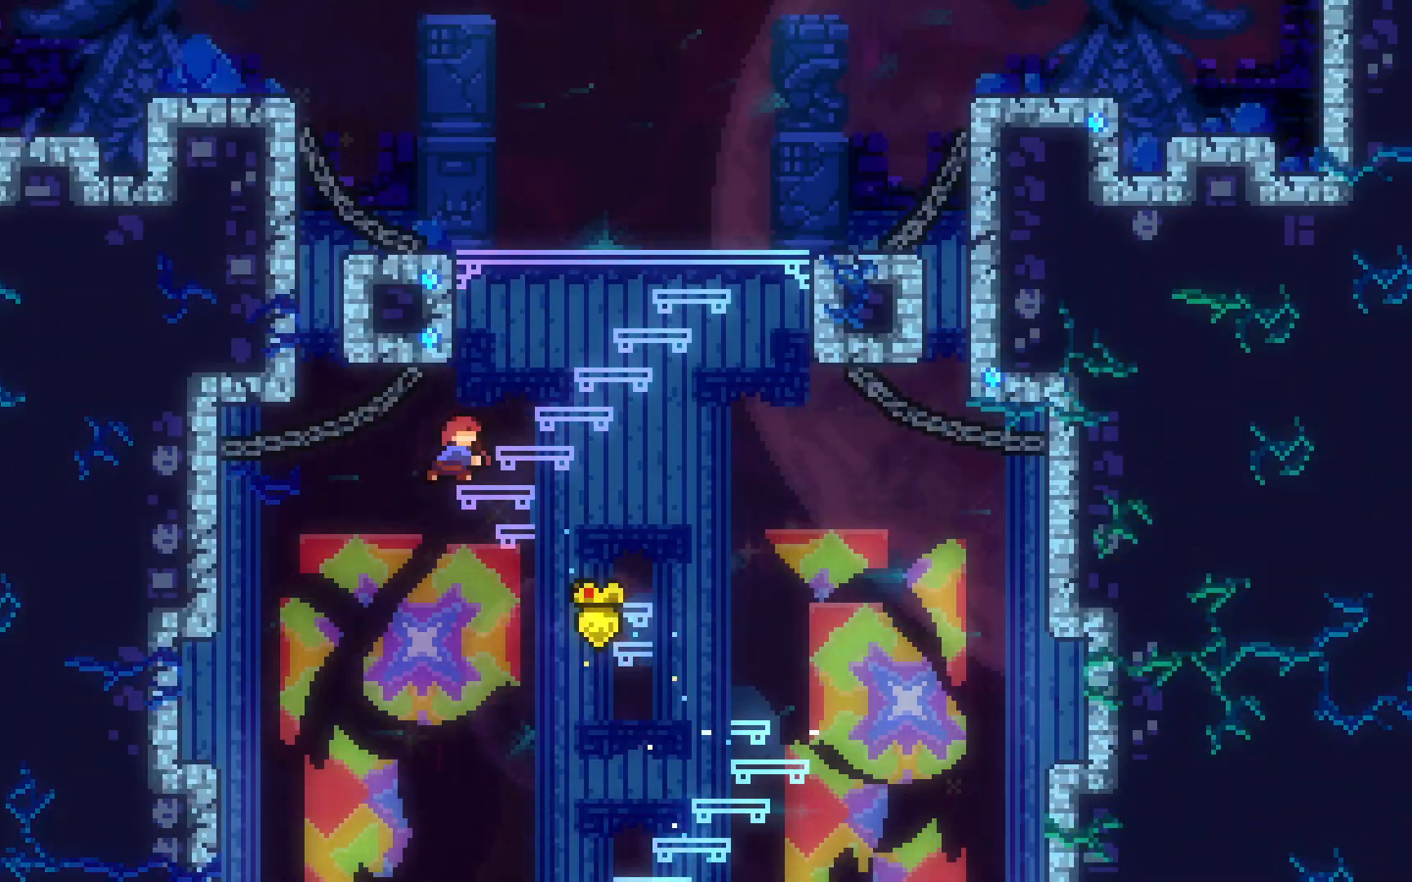
{"keys": ["jump2", "left"], "events": [[300, "right", "up"], [350, "dash", "up"], [400, "jump2", "down"], [450, "left", "down"]]}
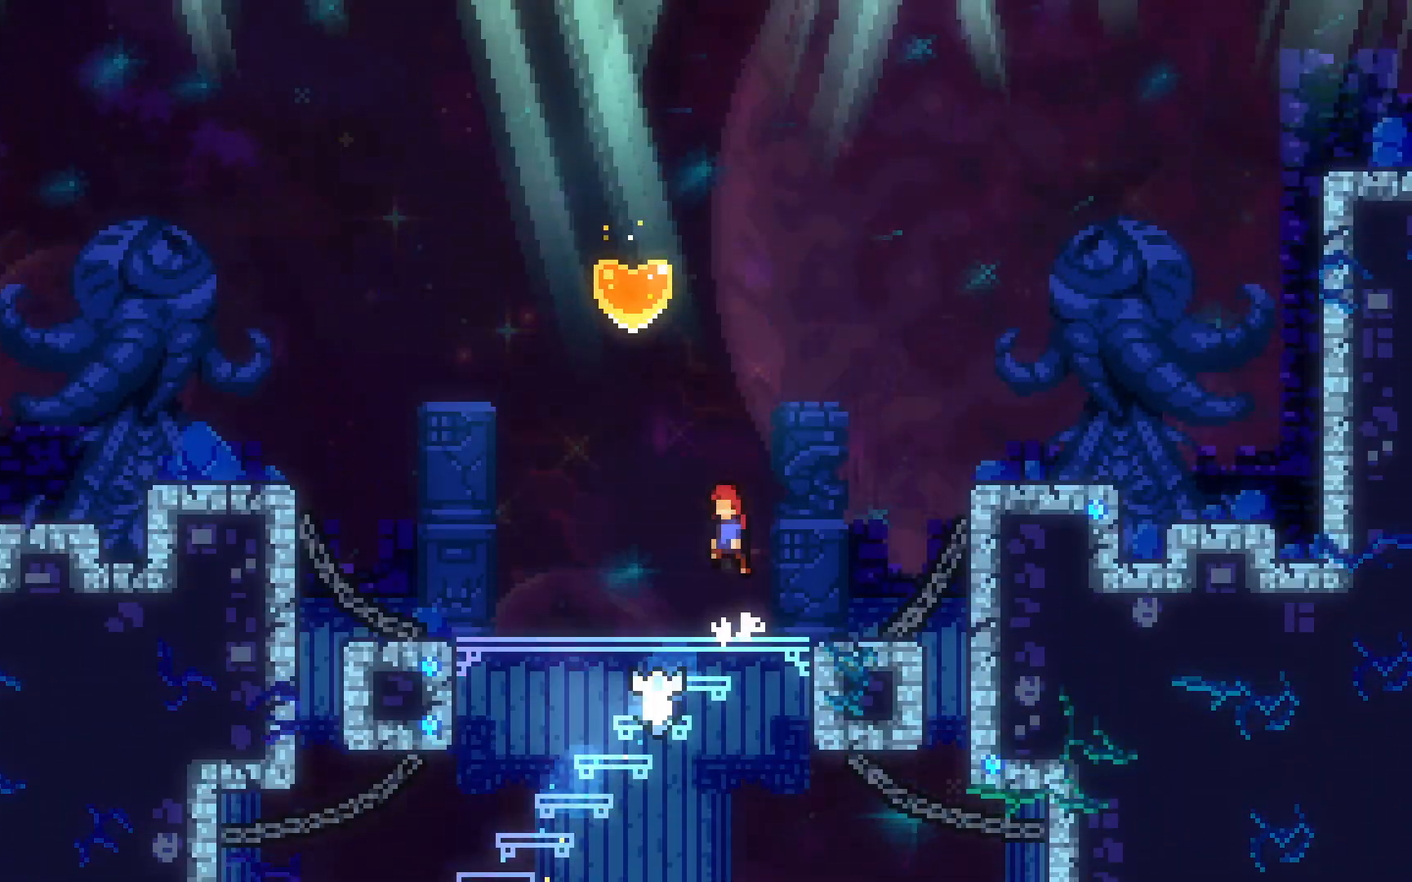
{"keys": [], "events": [[133, "up", "down"], [183, "dash", "down"], [183, "left", "up"], [383, "dash", "up"], [417, "jump2", "up"], [417, "up", "up"]]}
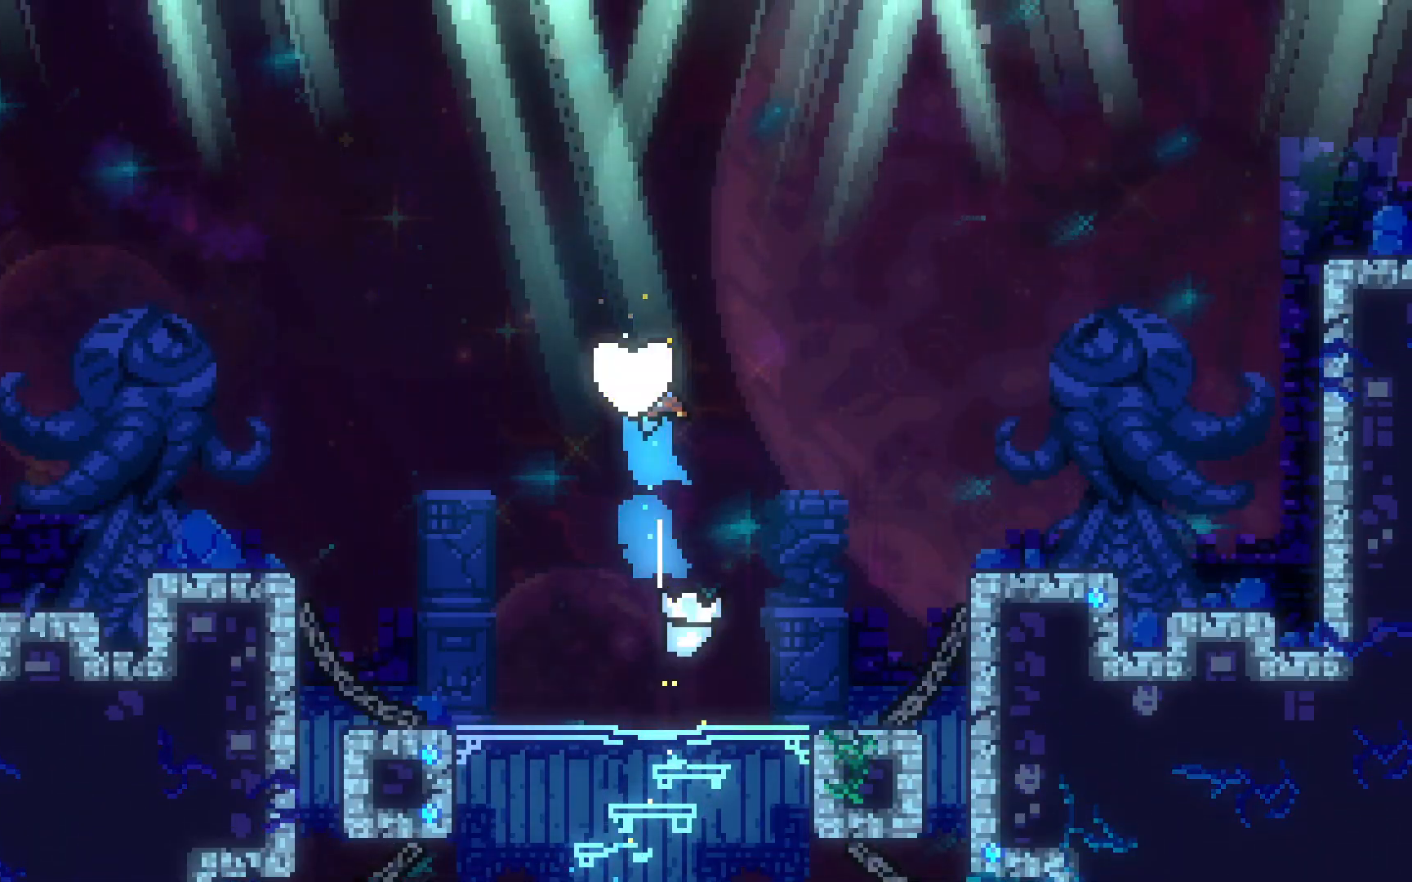
{"keys": [], "events": []}
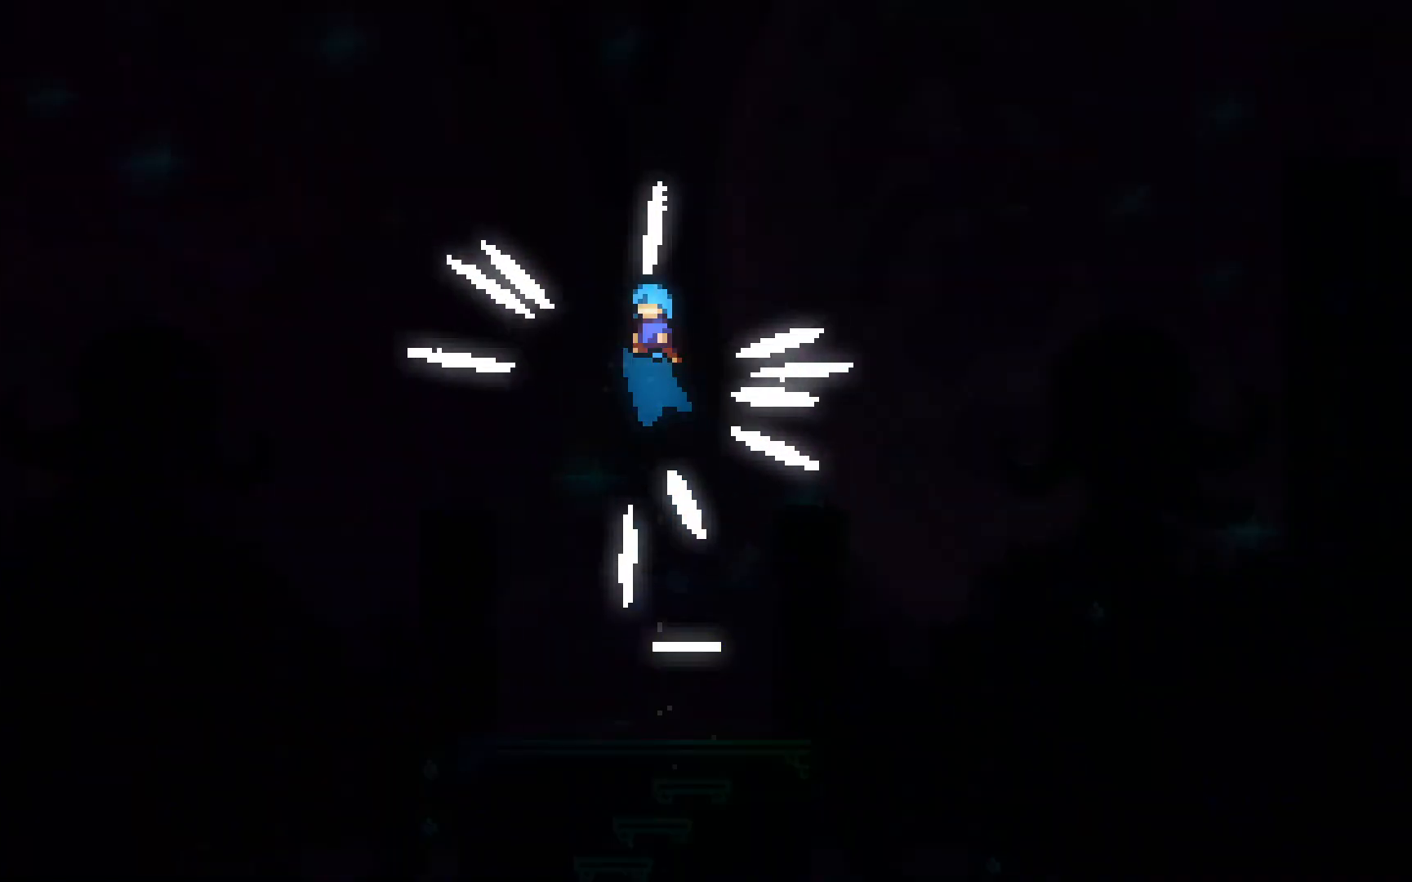
{"keys": [], "events": []}
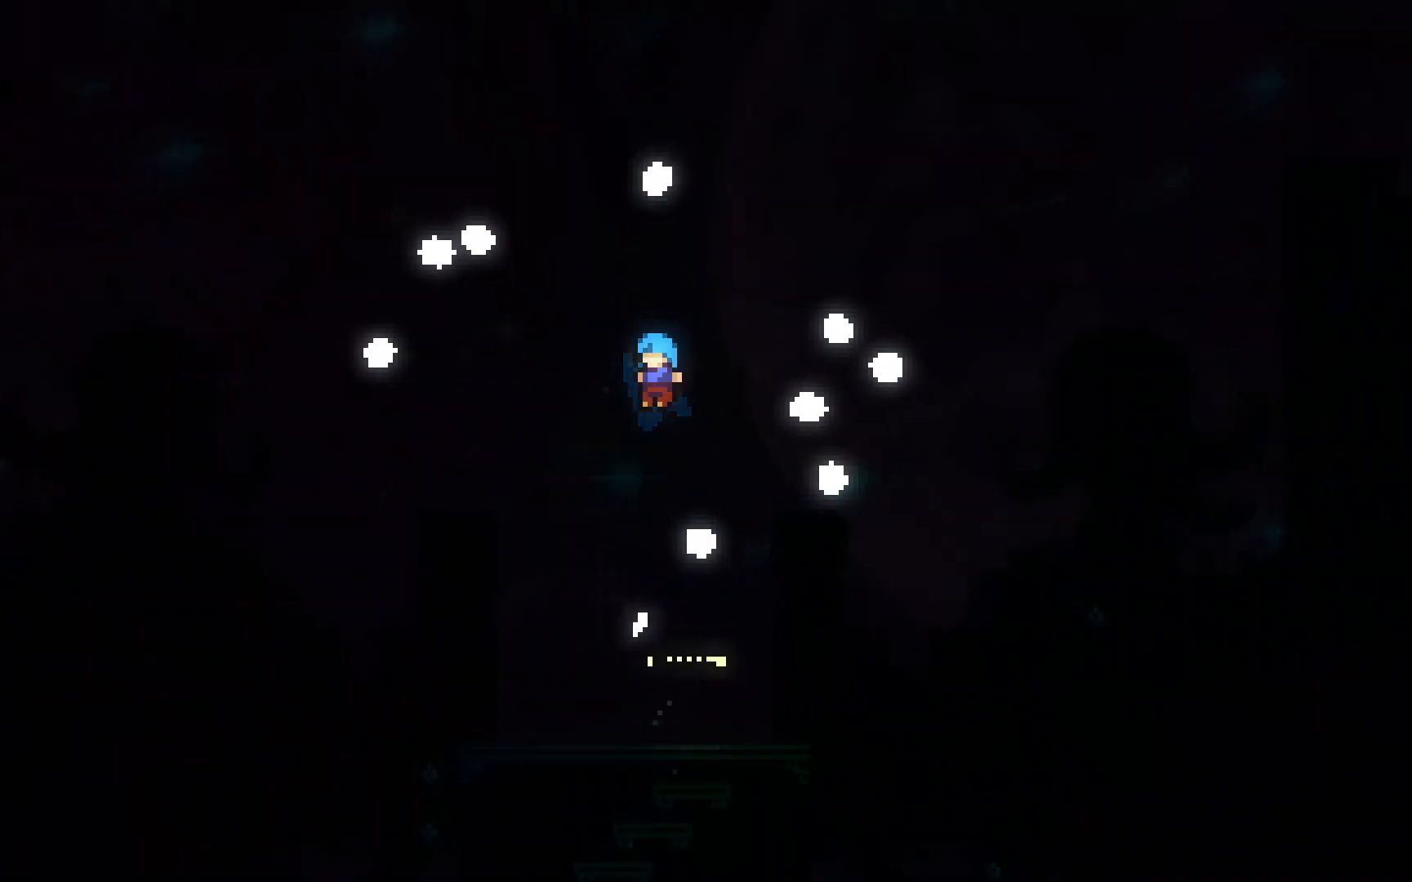
{"keys": [], "events": []}
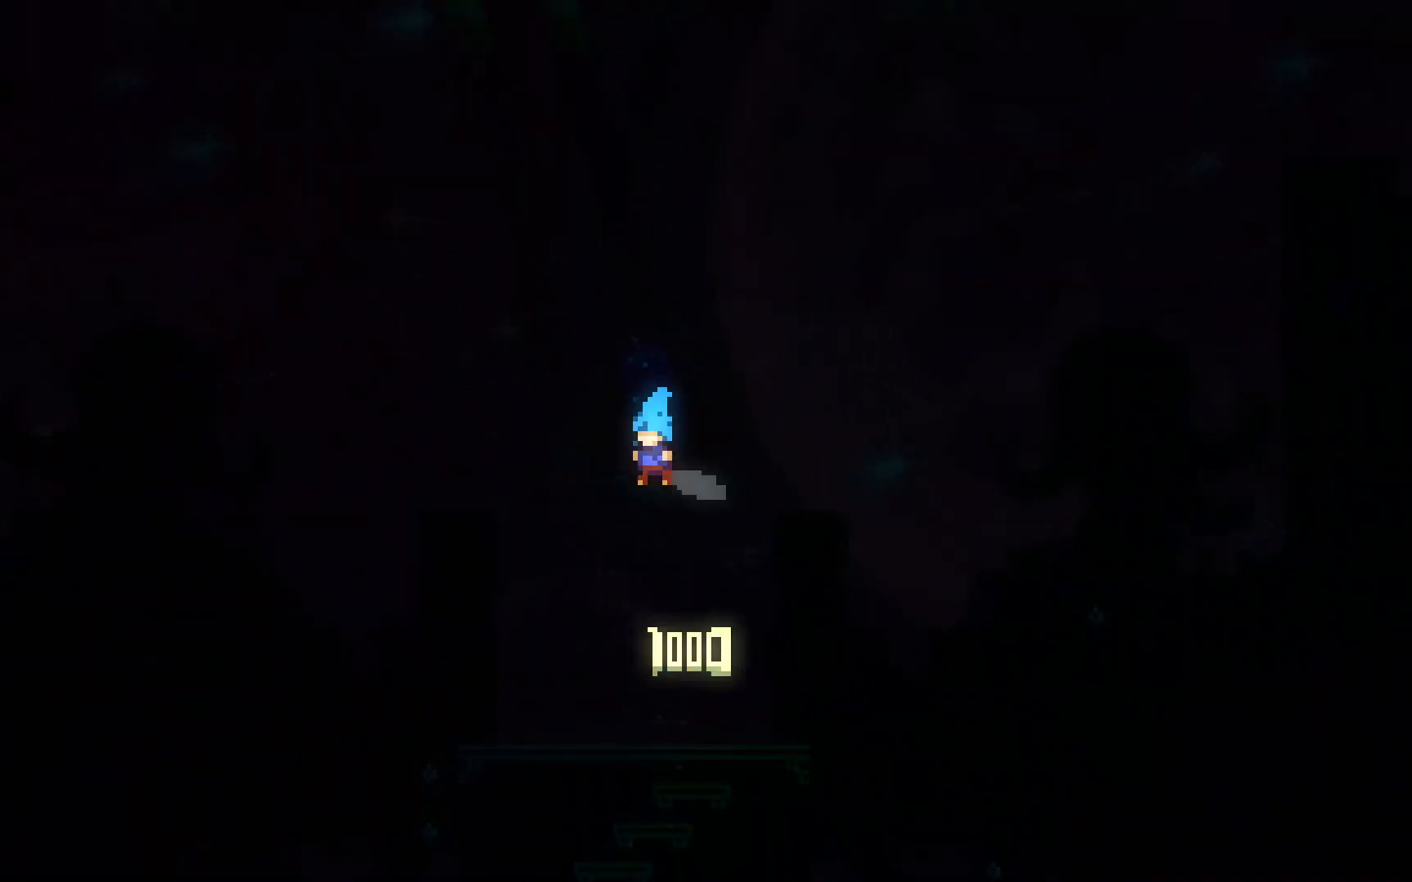
{"keys": [], "events": []}
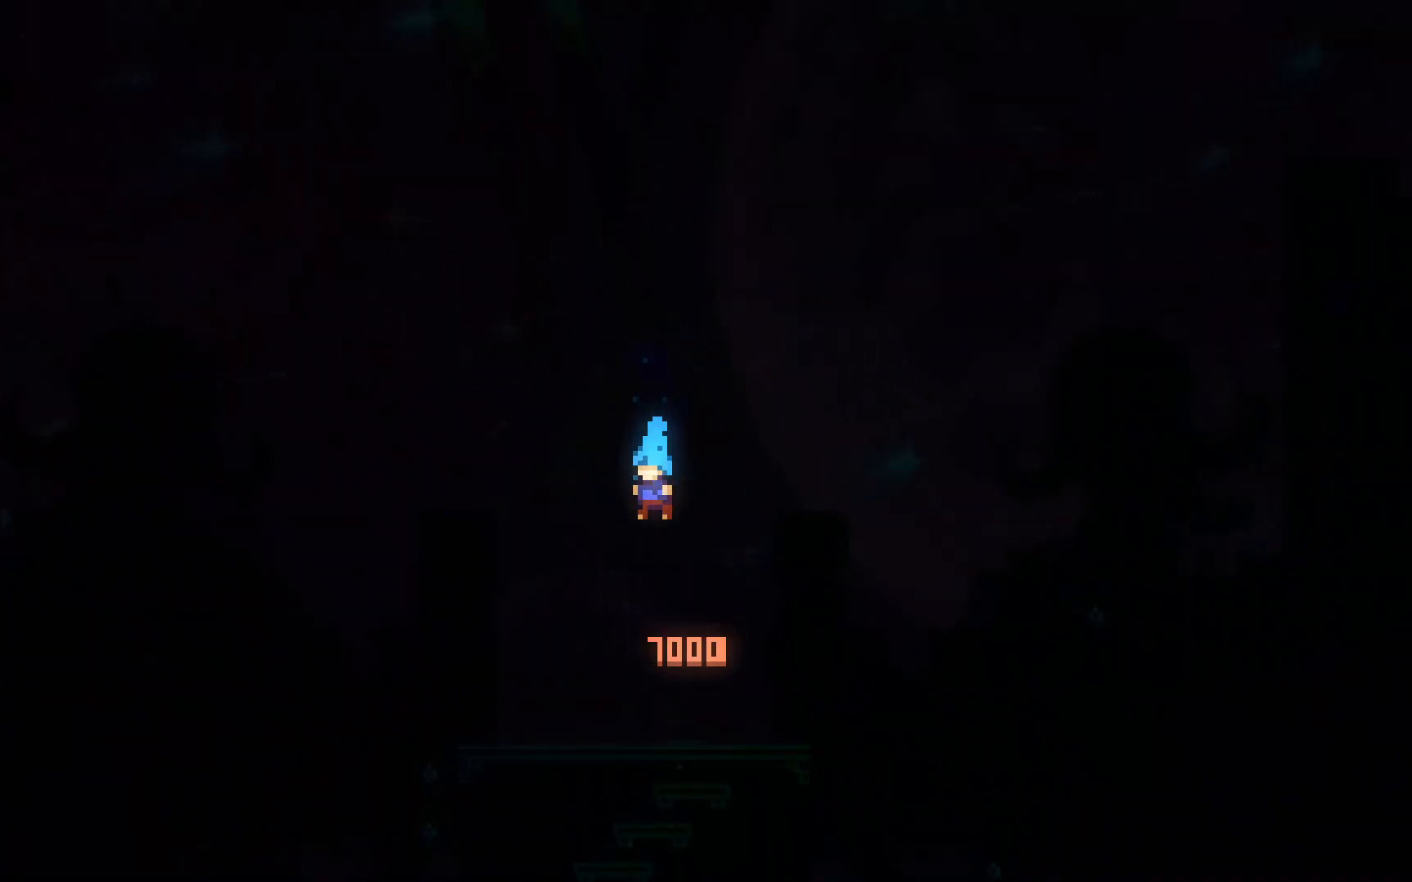
{"keys": [], "events": []}
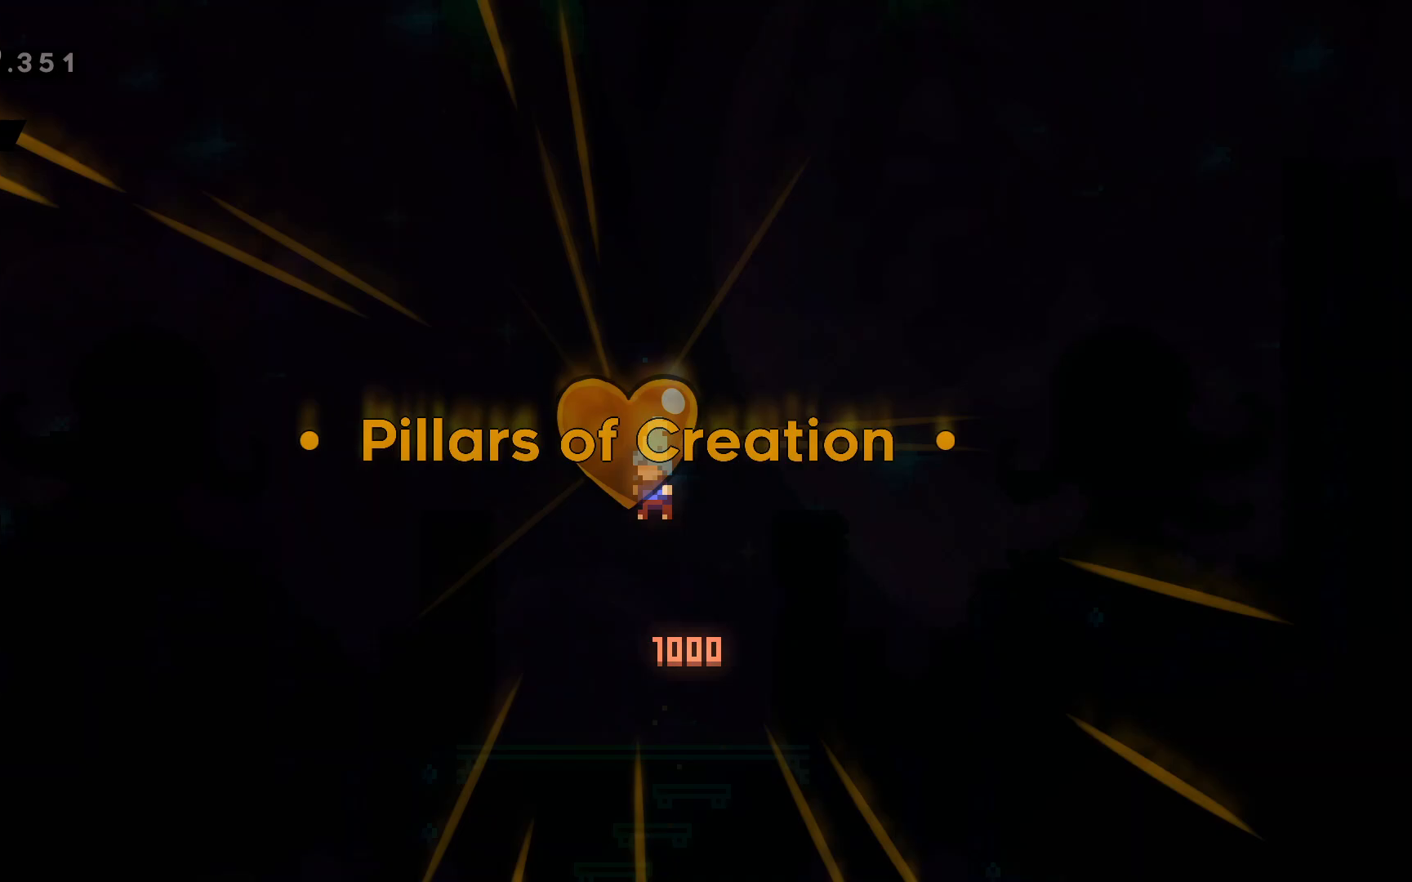
{"keys": [], "events": []}
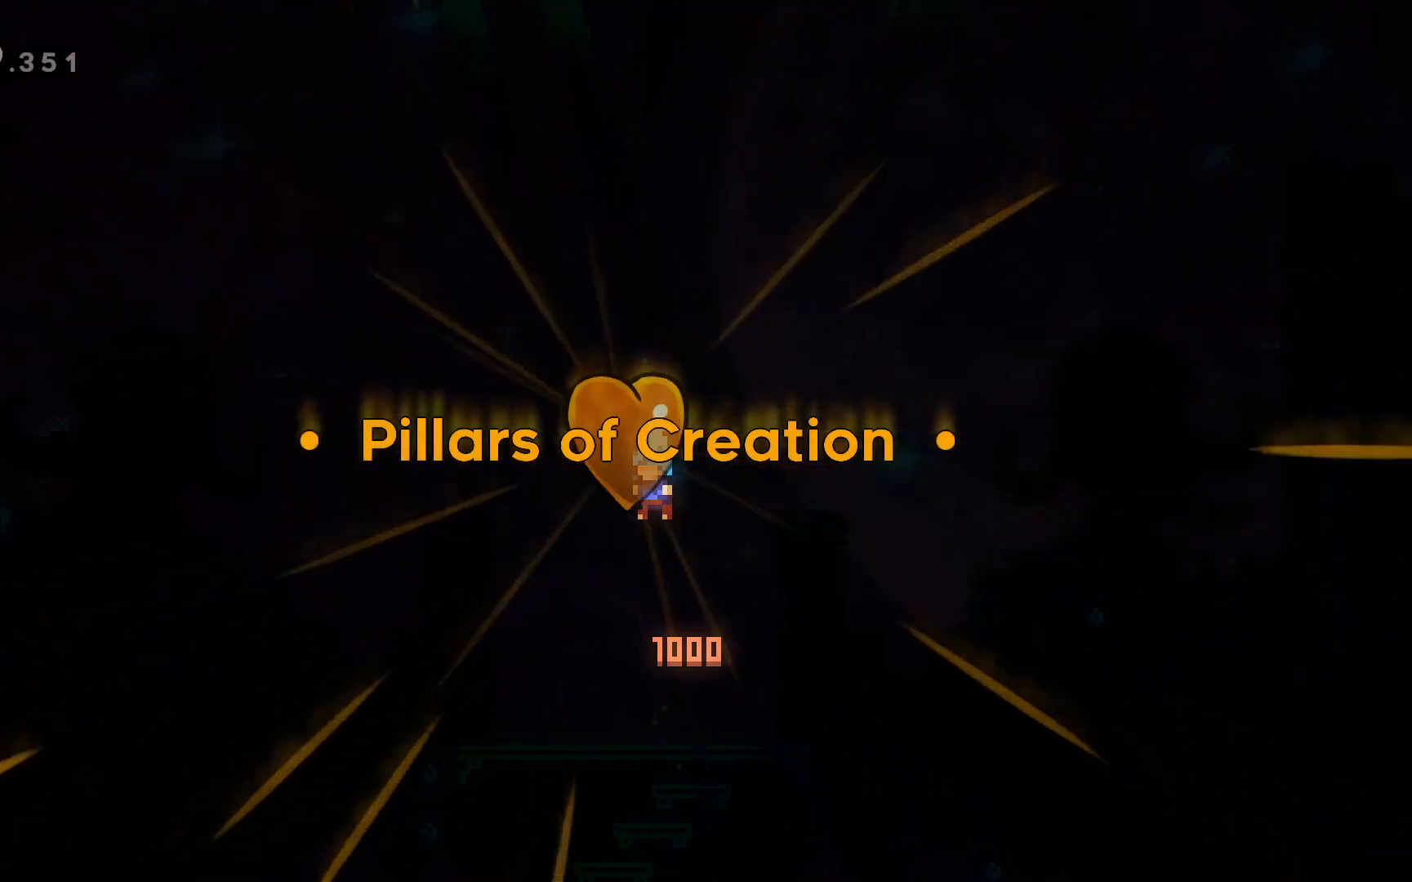
{"keys": [], "events": [[400, "jump2", "down"], [450, "jump2", "up"]]}